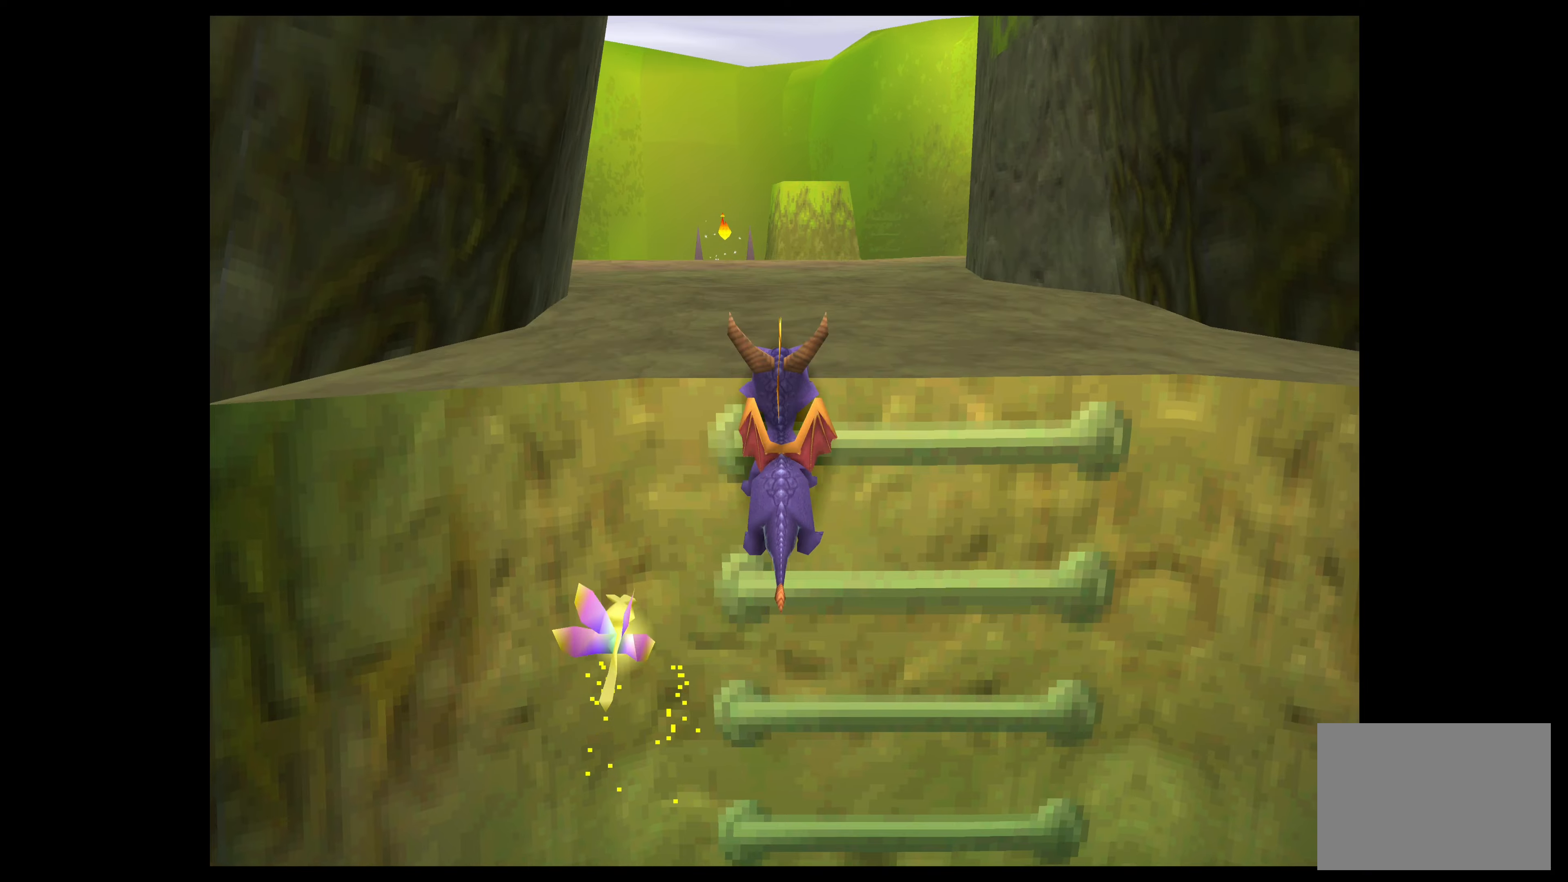
Gameplay with a controller (PlayStation layout); each line is a JSON object with the inputs held at the frame after it. "events" lists button and stick changes between this image and that frame as [ms after this image, input, new state], when the widget could be followed in between. Not read: L2 L3 R2 R3 right_stick.
{"buttons": [], "left_stick": "up", "events": [[100, "CROSS", "up"]]}
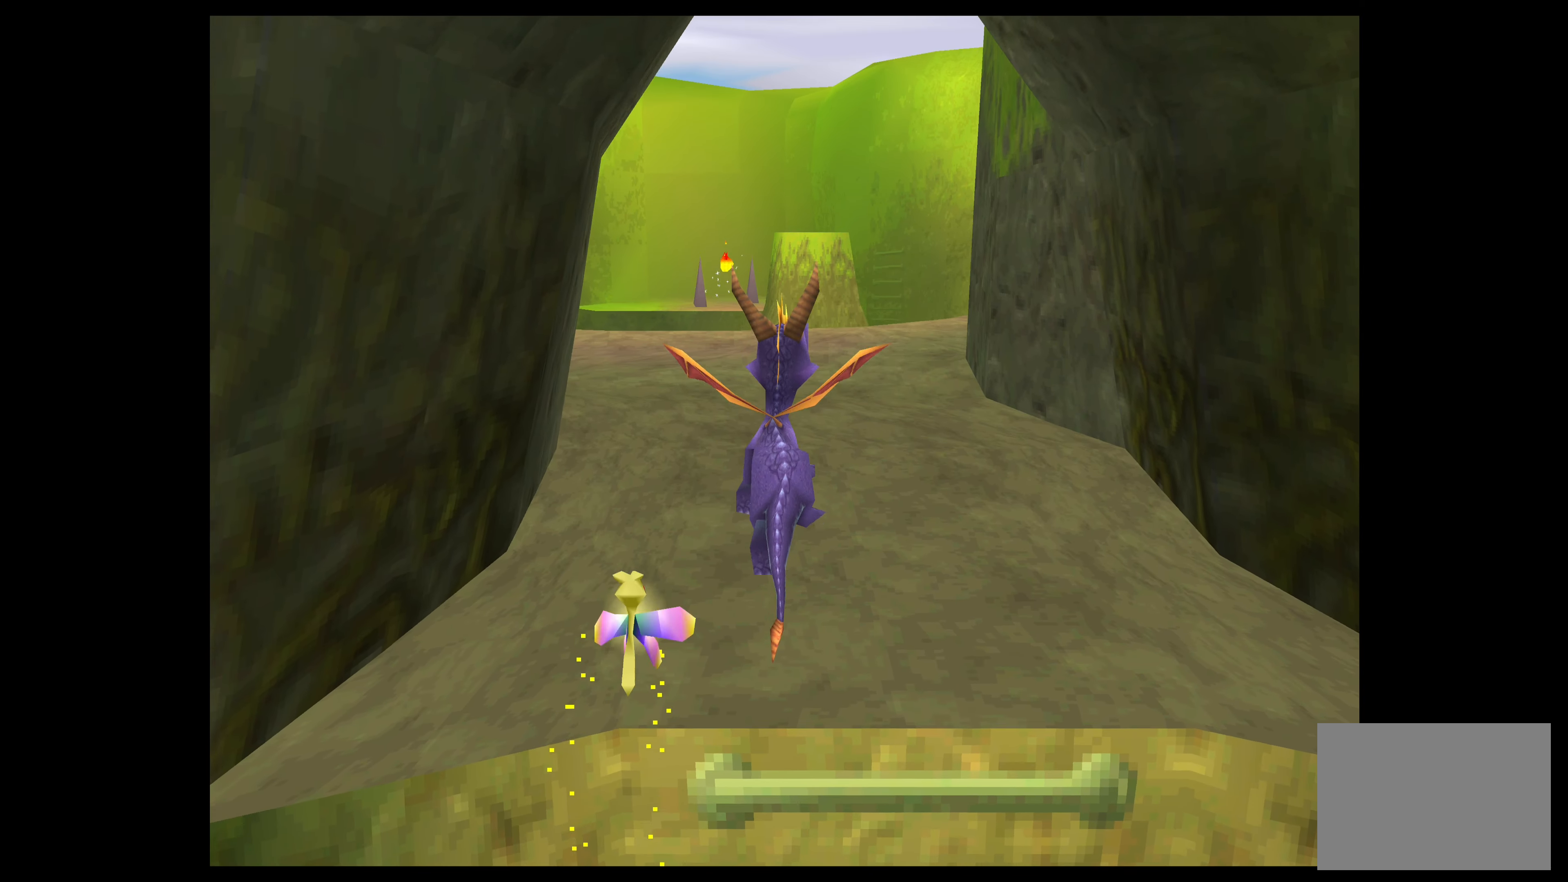
{"buttons": [], "left_stick": "up", "events": []}
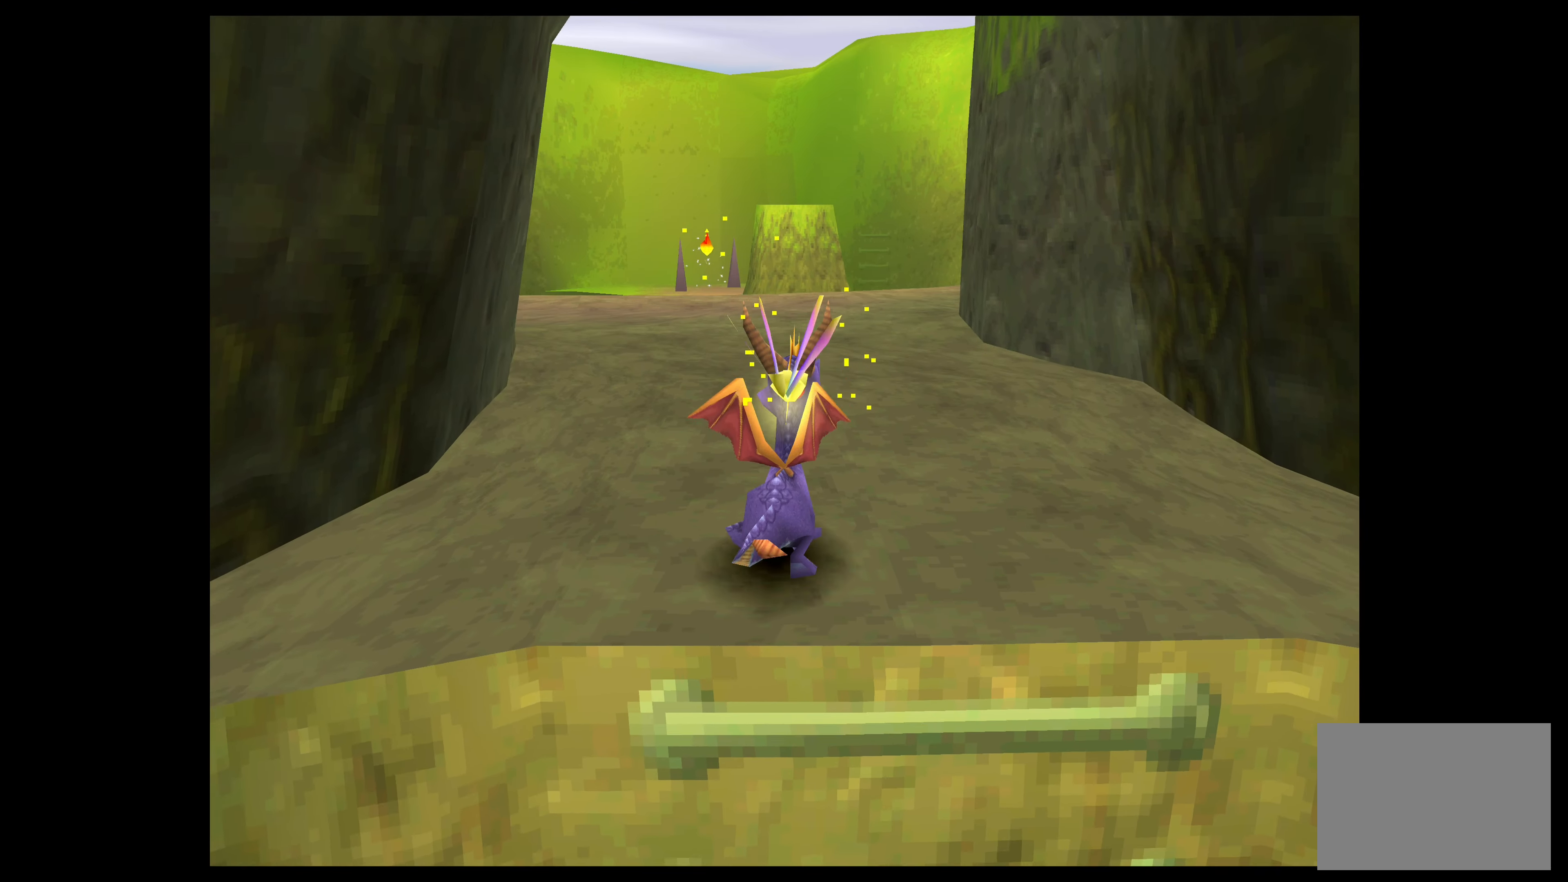
{"buttons": [], "left_stick": "up", "events": []}
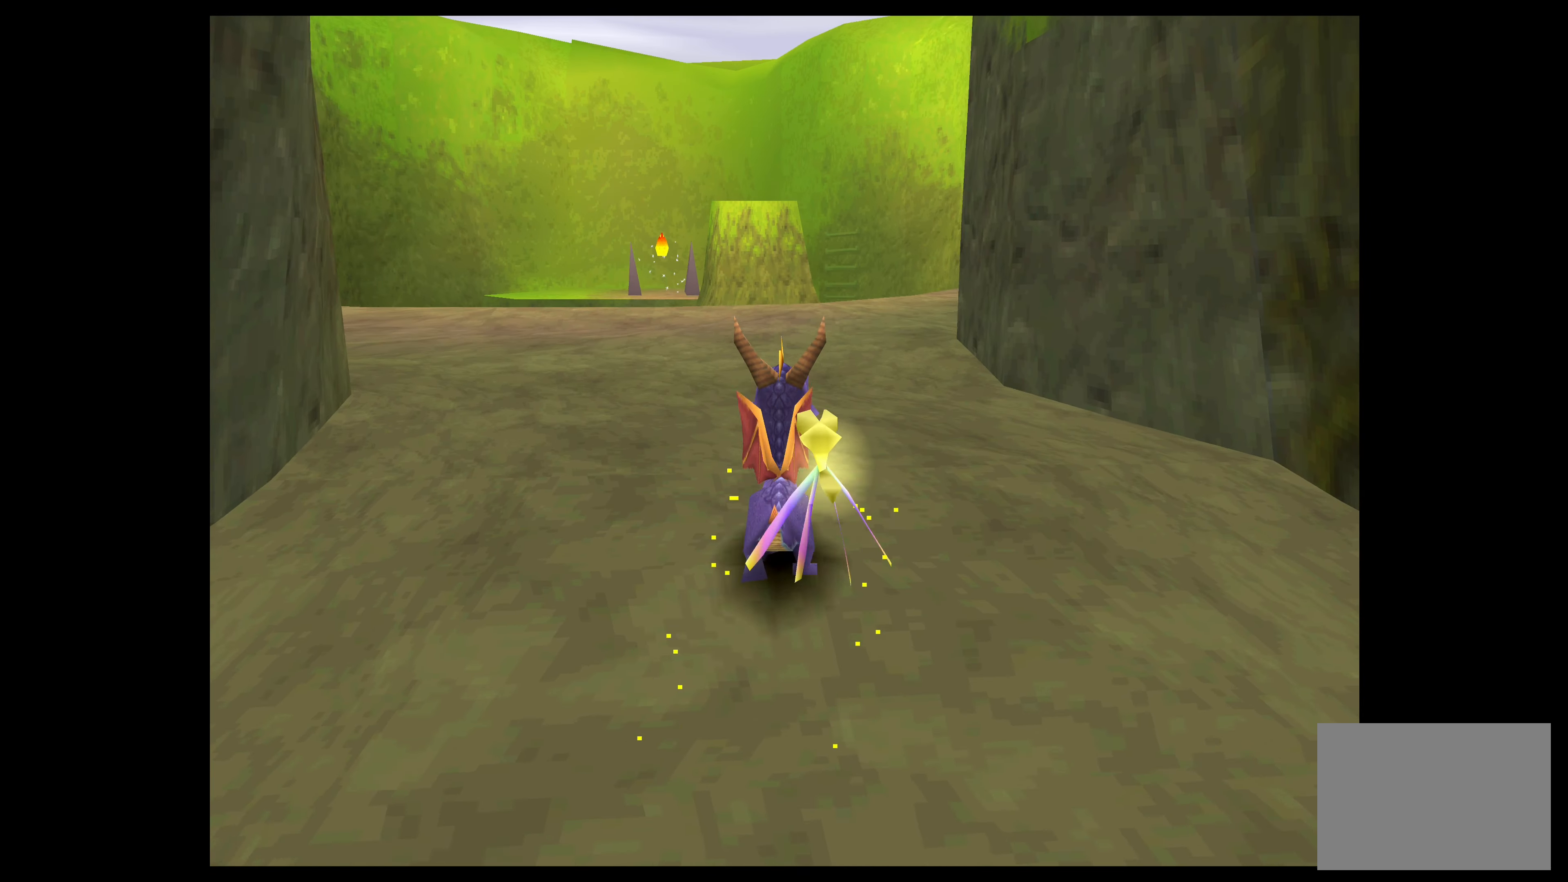
{"buttons": ["SQUARE"], "left_stick": "up", "events": [[383, "SQUARE", "down"]]}
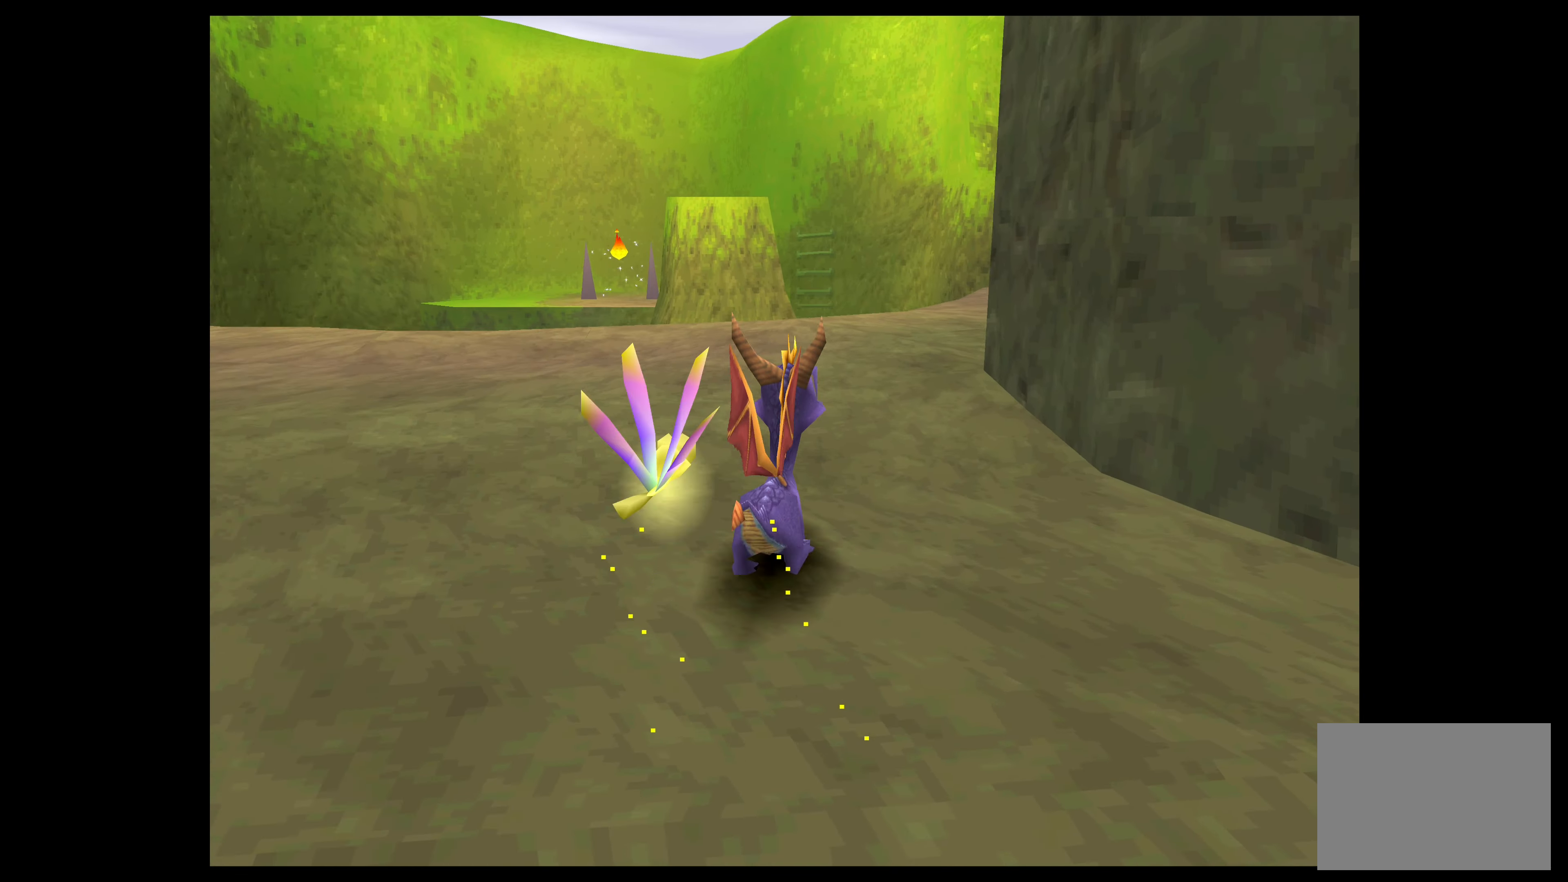
{"buttons": ["SQUARE"], "left_stick": "up", "events": []}
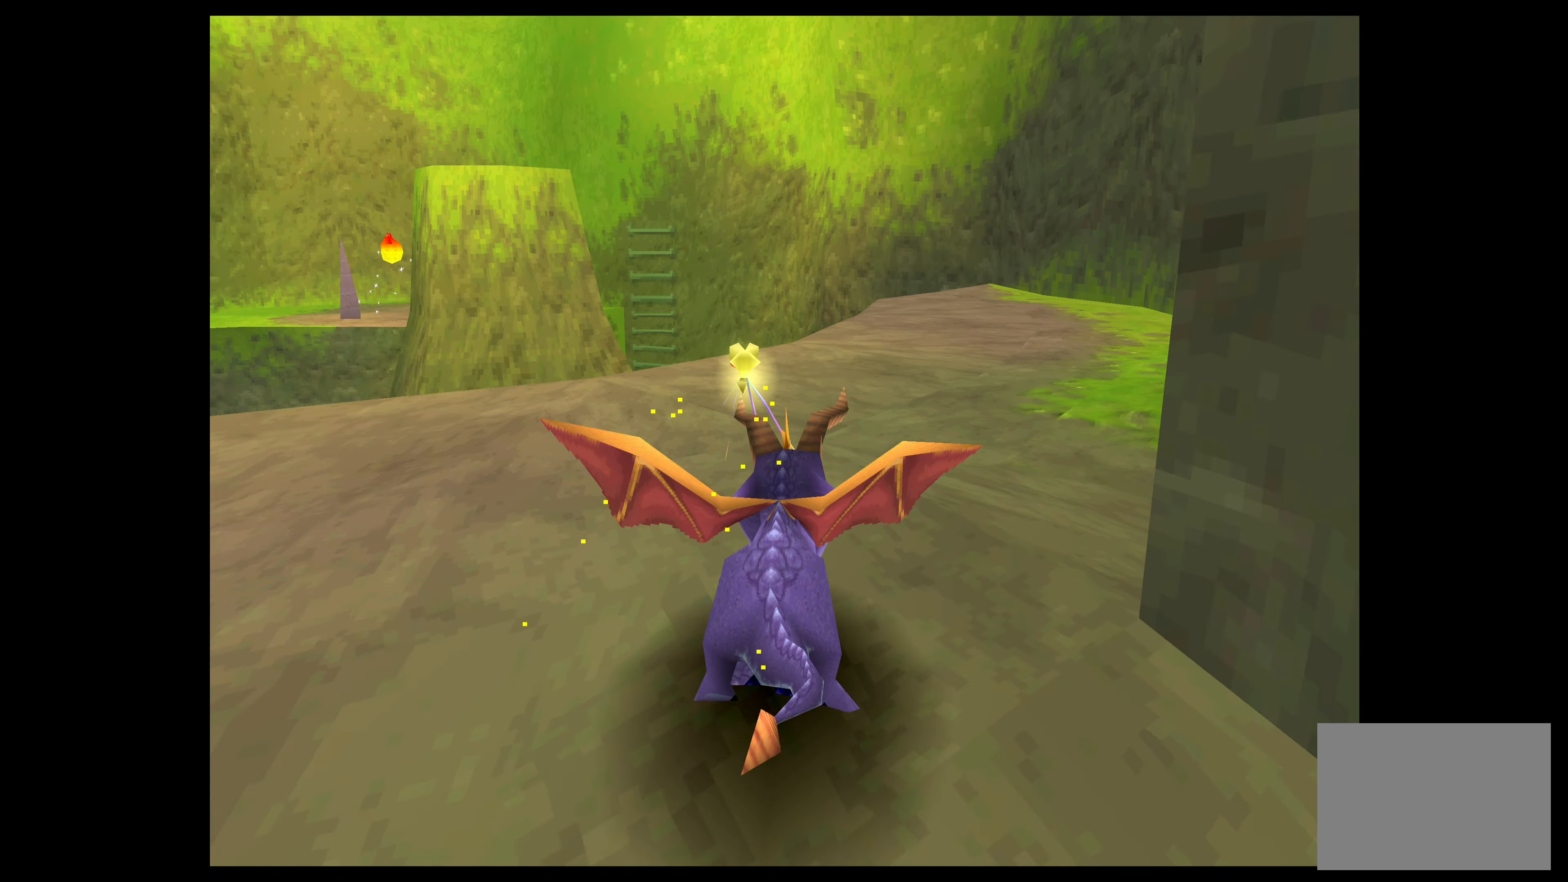
{"buttons": [], "left_stick": "up", "events": [[416, "SQUARE", "up"]]}
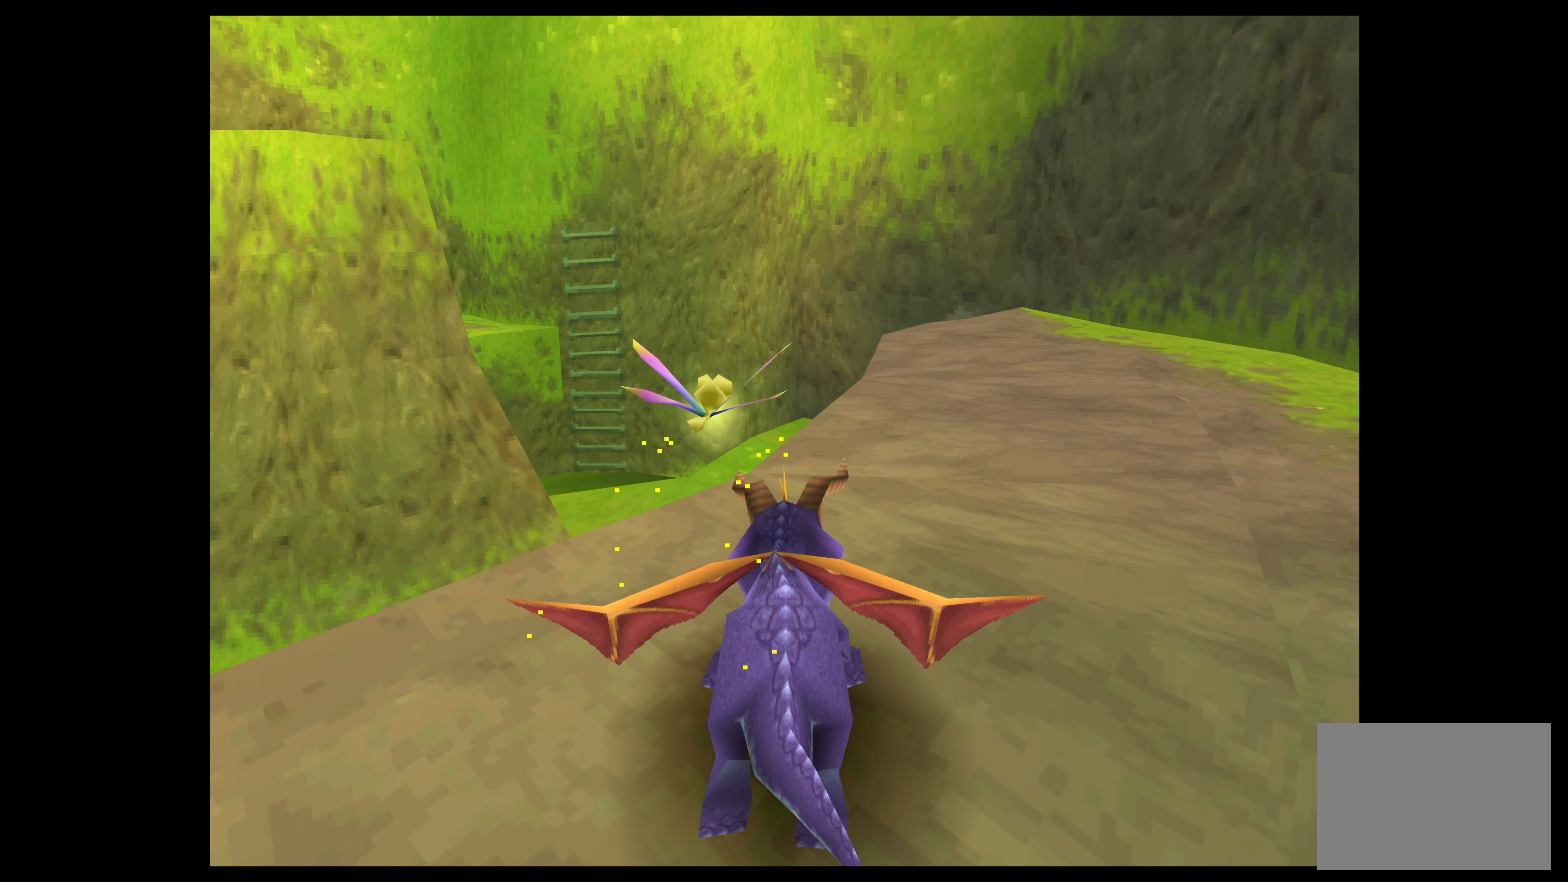
{"buttons": [], "left_stick": "up", "events": [[100, "CROSS", "down"], [416, "CROSS", "up"]]}
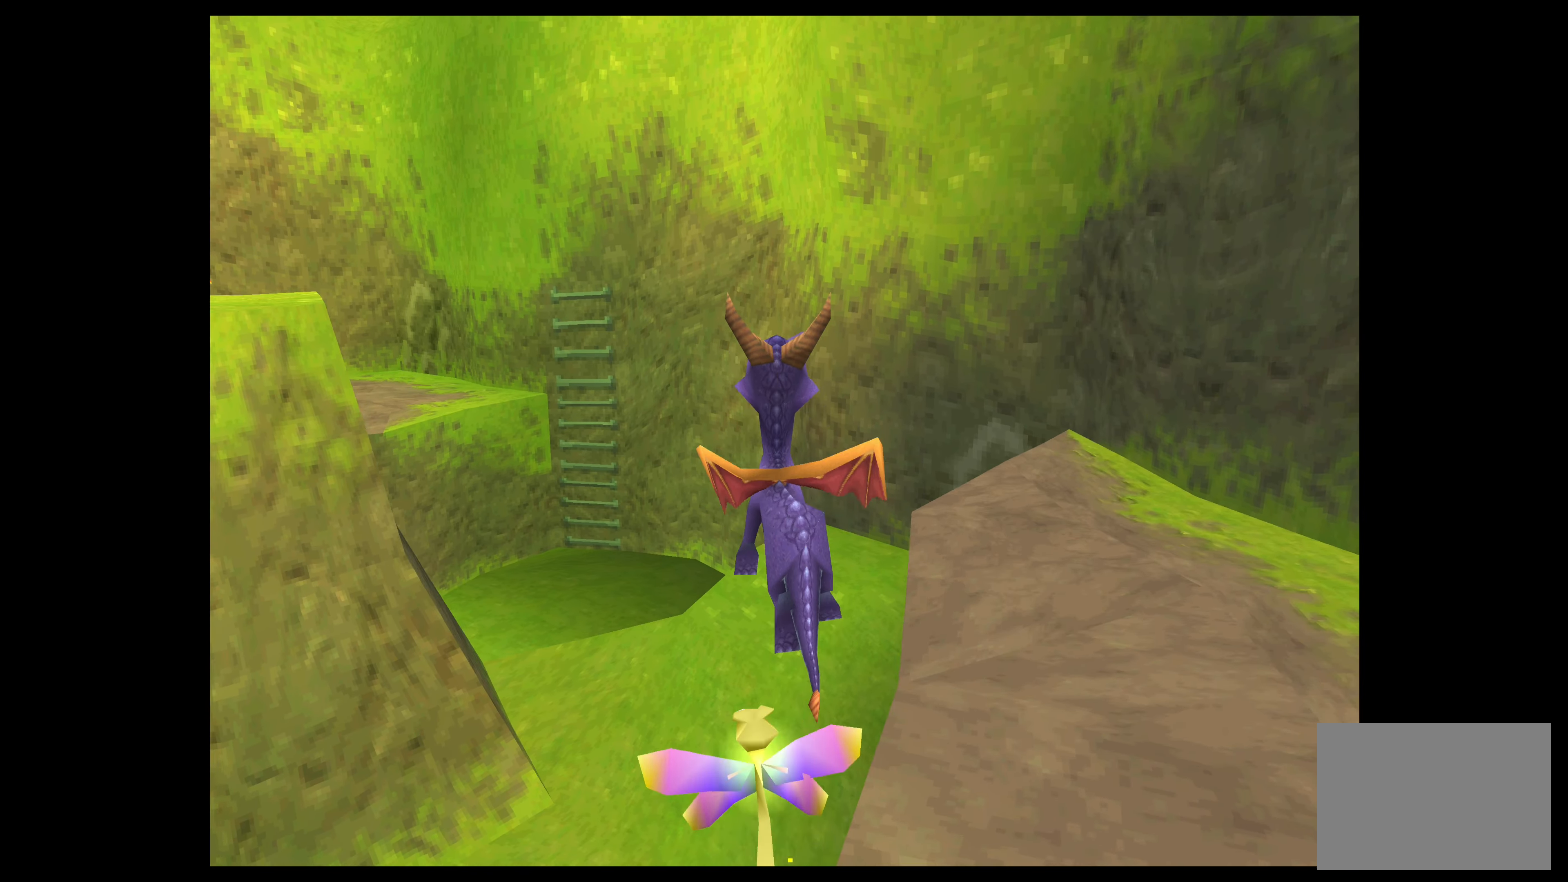
{"buttons": ["CROSS"], "left_stick": "up-left", "events": [[233, "CROSS", "down"], [416, "left_stick", "up-left"]]}
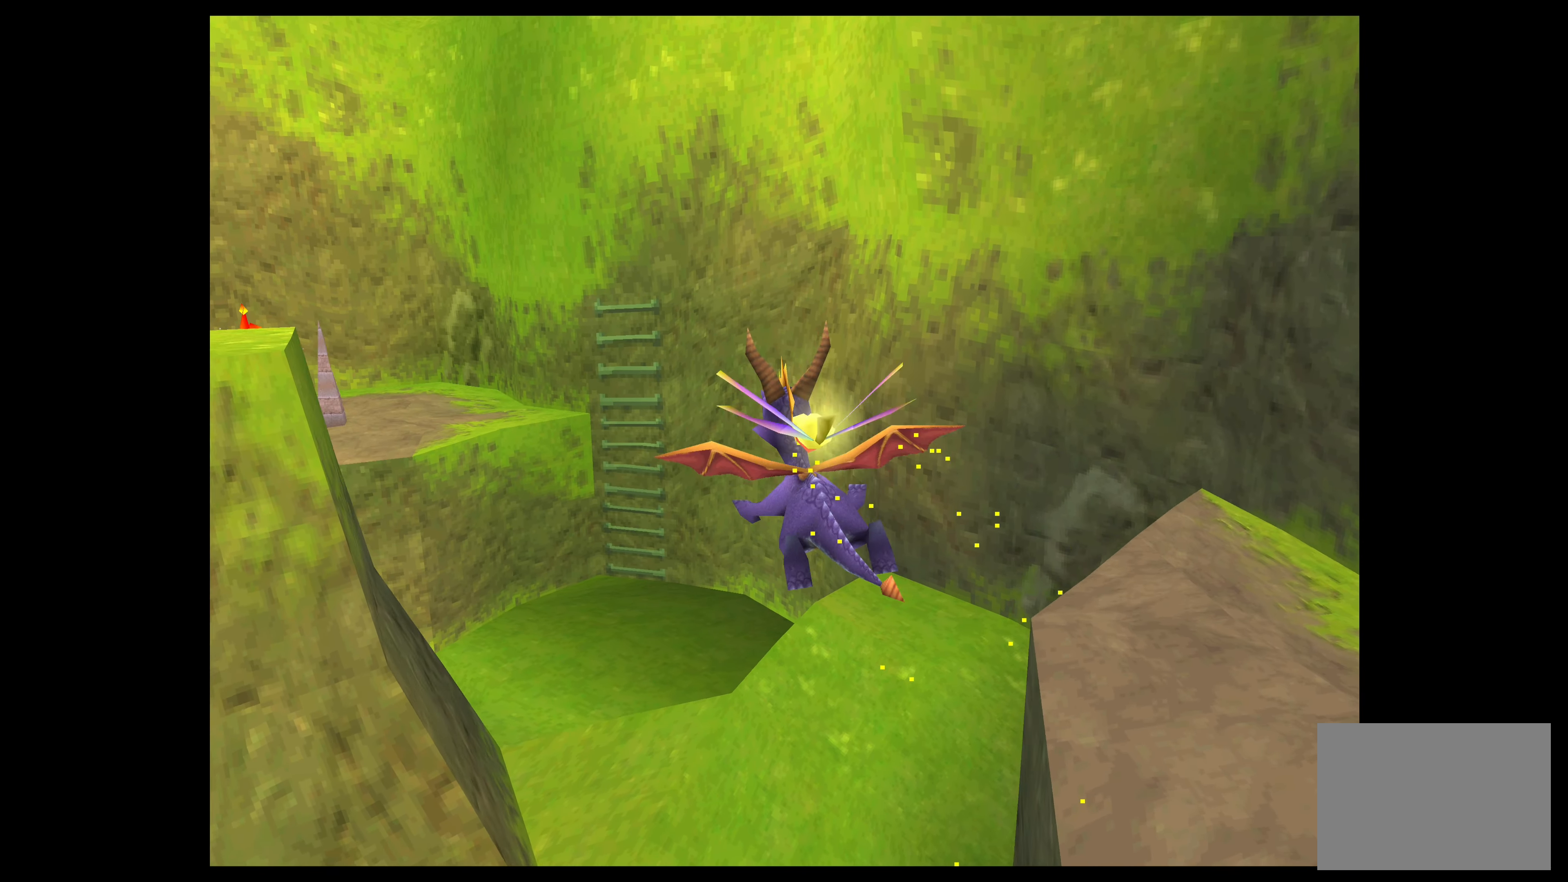
{"buttons": ["CROSS"], "left_stick": "up", "events": [[383, "left_stick", "up"]]}
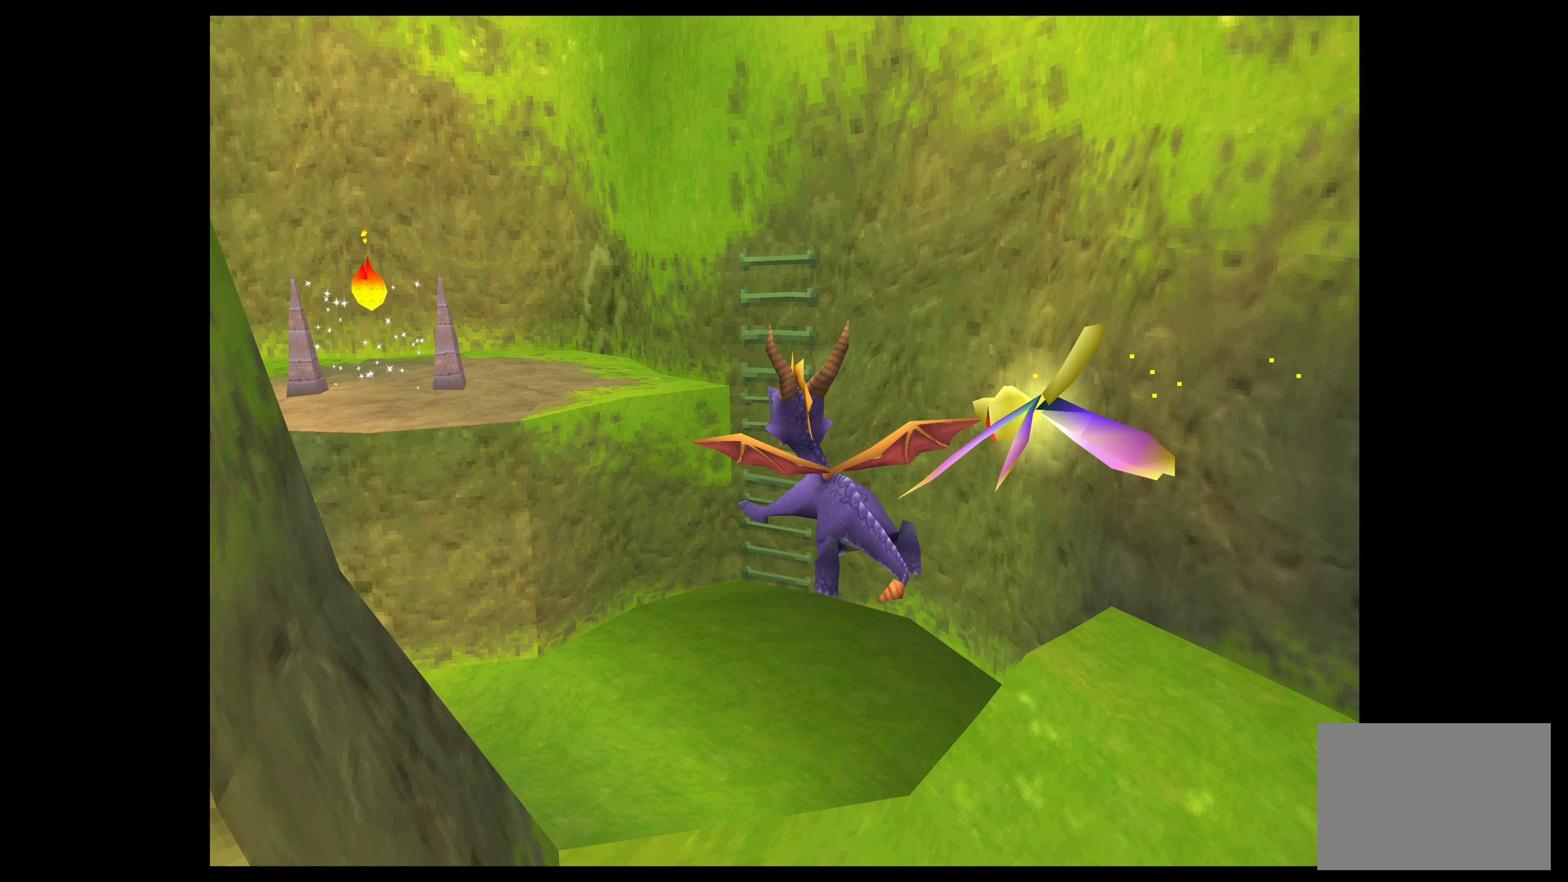
{"buttons": ["CROSS"], "left_stick": "up", "events": []}
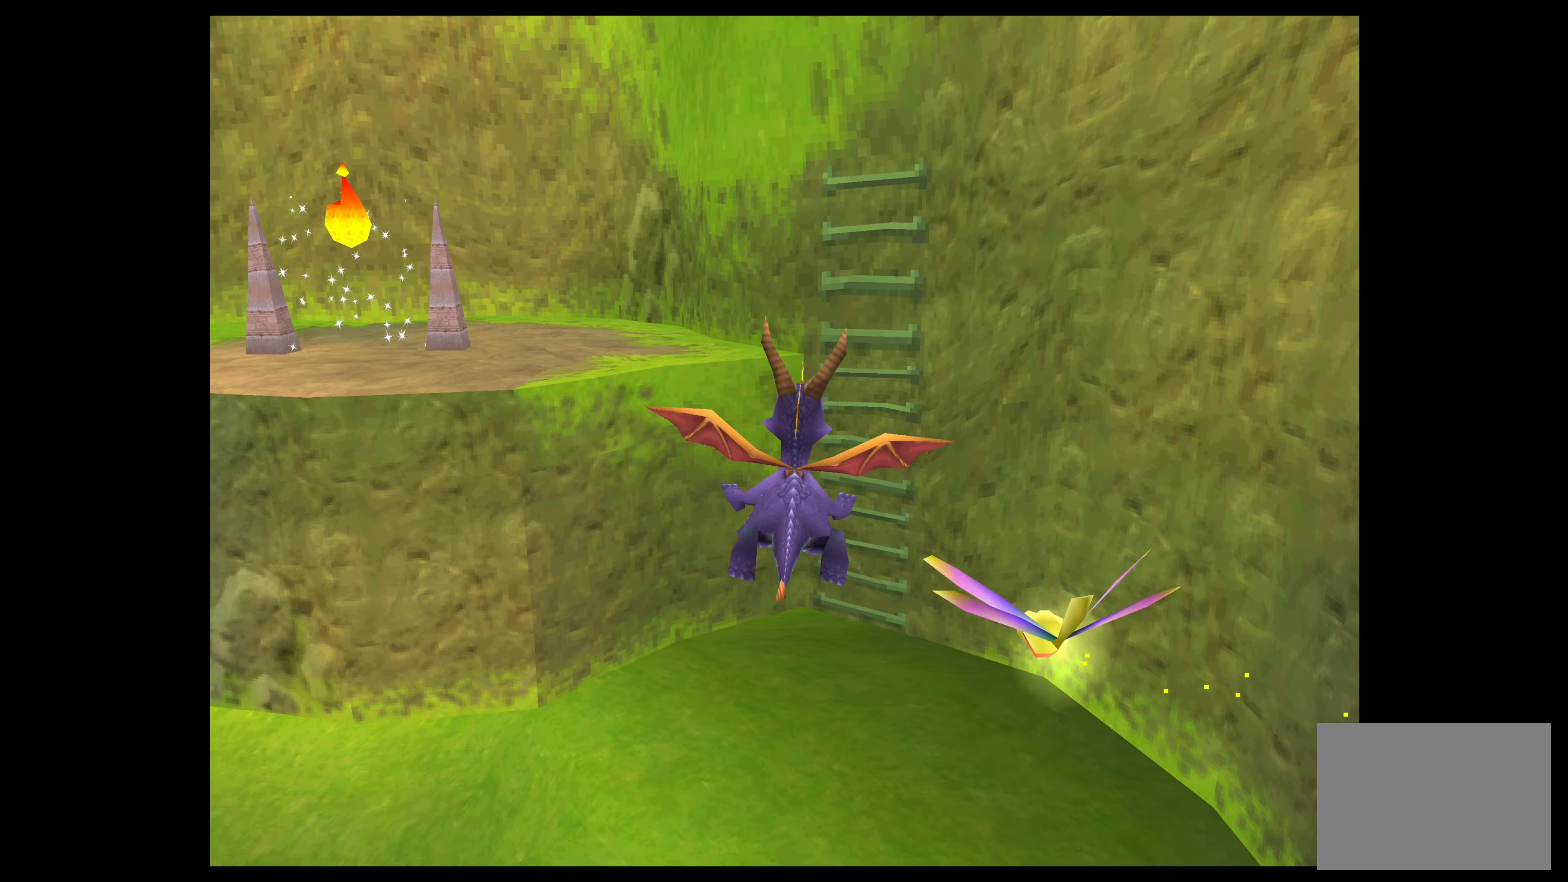
{"buttons": ["CROSS"], "left_stick": "up", "events": [[117, "left_stick", "up-right"], [400, "left_stick", "up"]]}
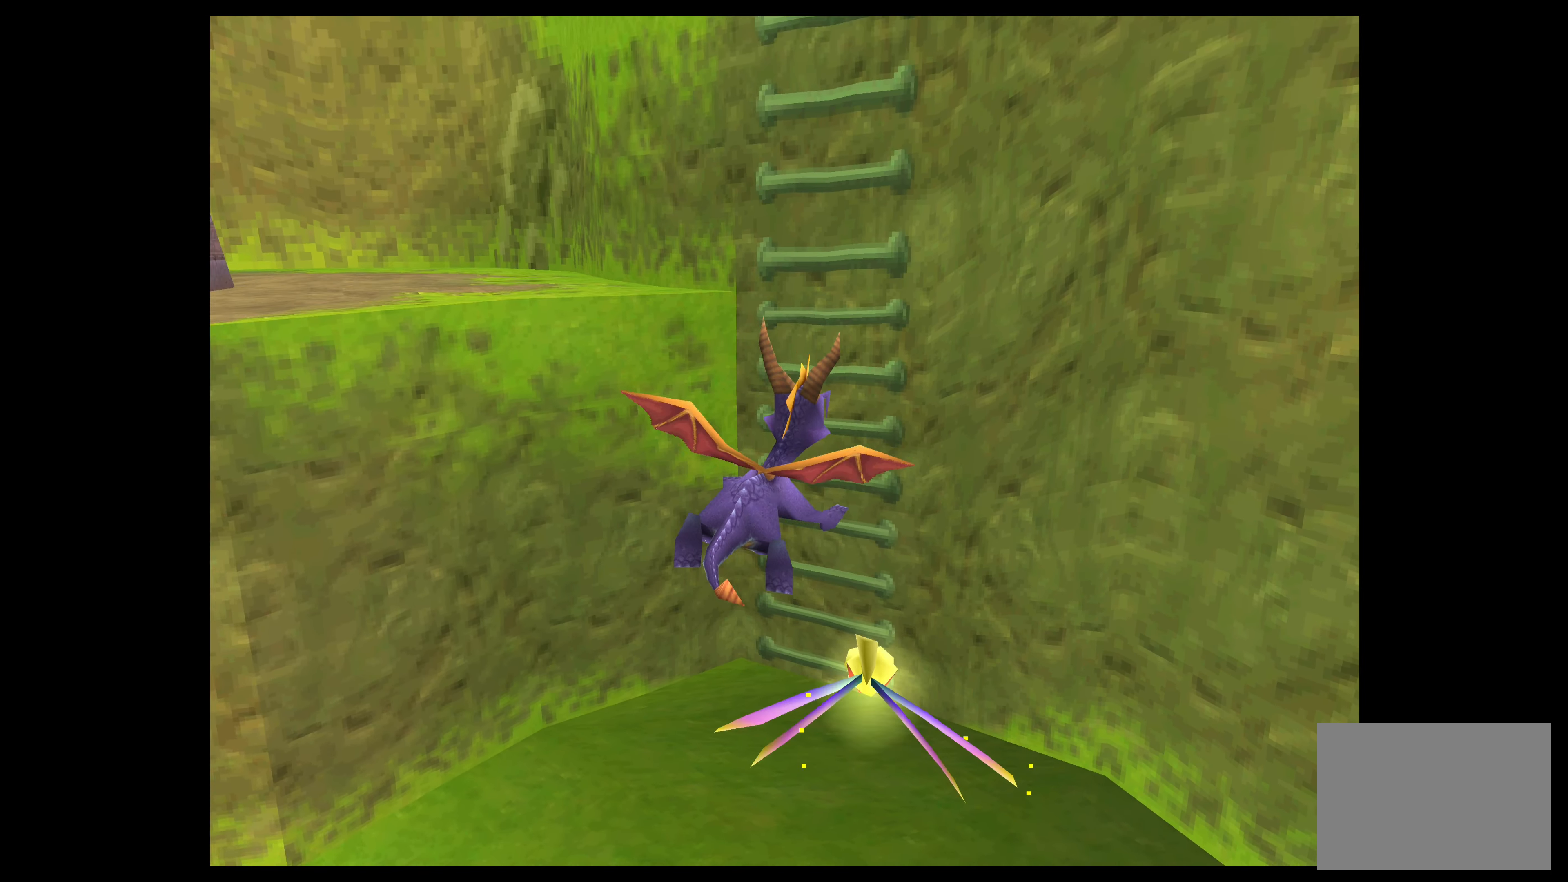
{"buttons": ["CROSS"], "left_stick": "up", "events": []}
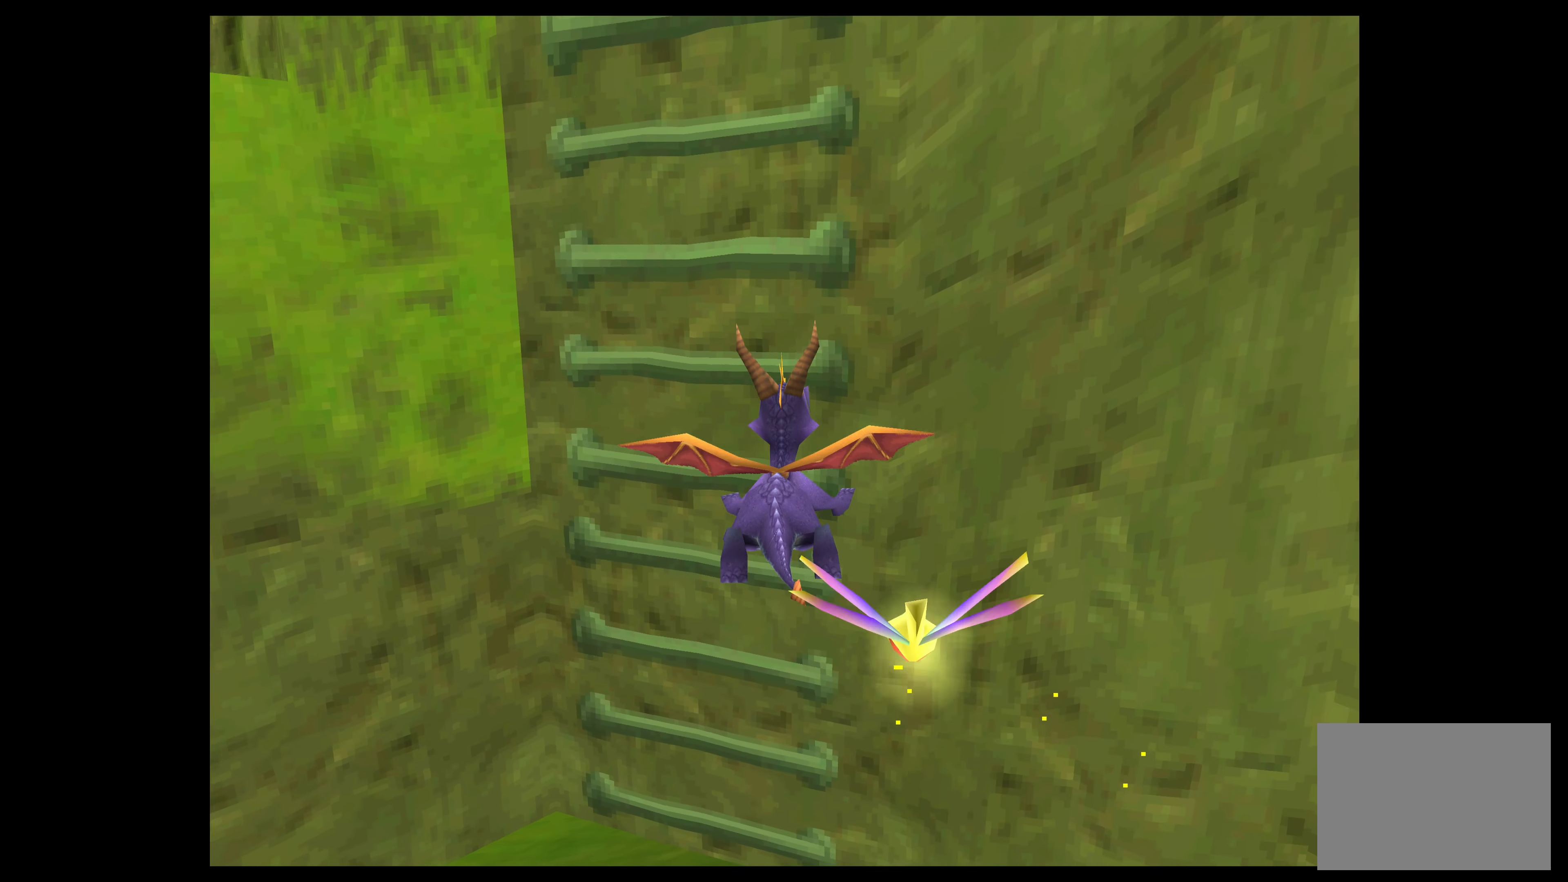
{"buttons": [], "left_stick": "up", "events": [[467, "CROSS", "up"]]}
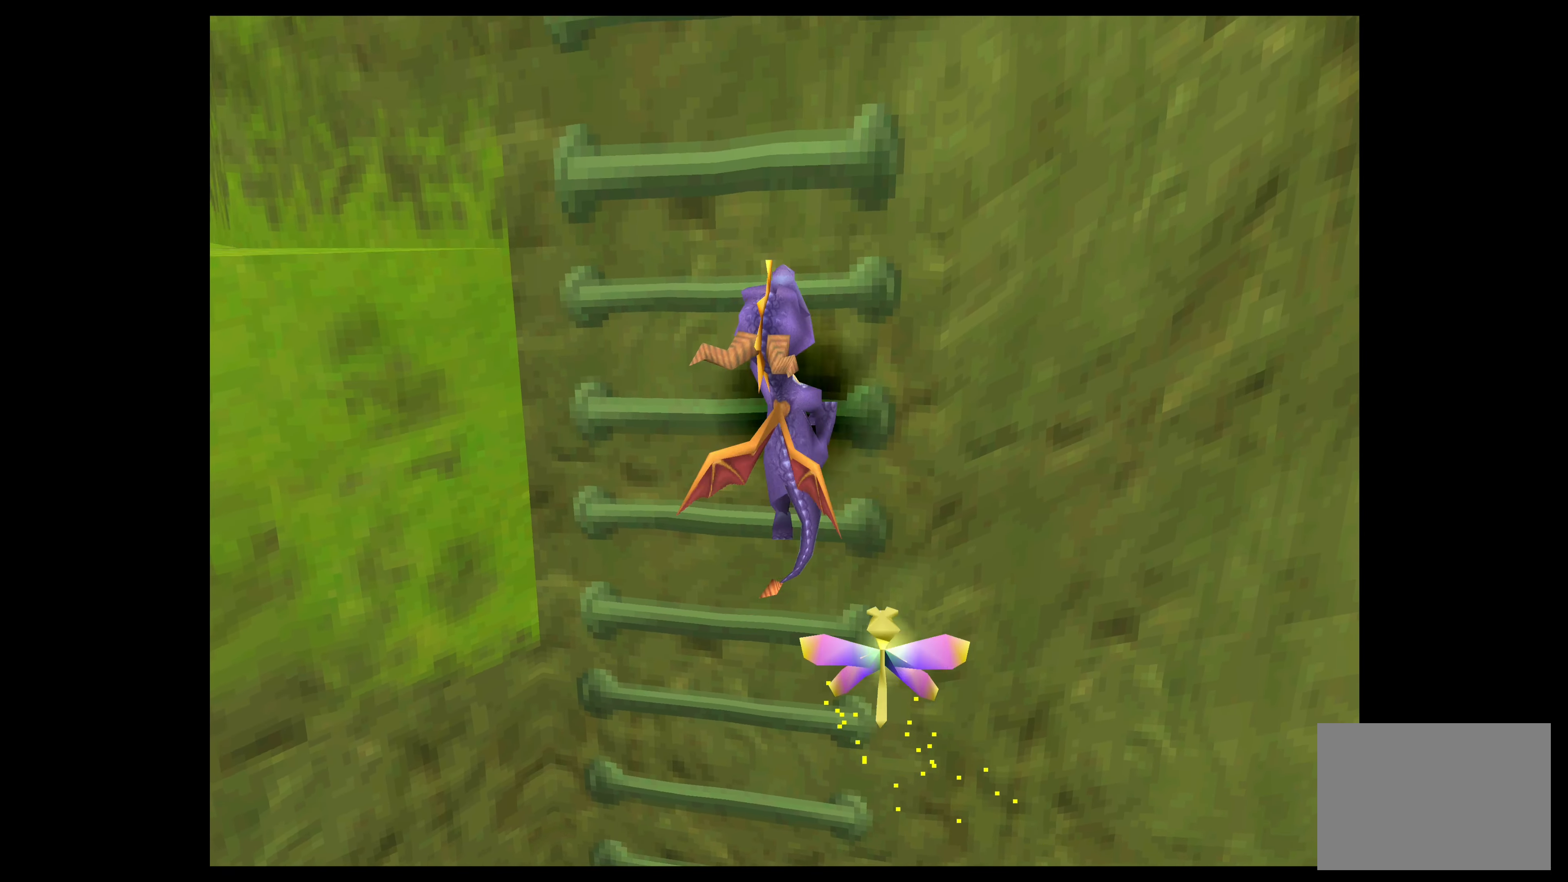
{"buttons": [], "left_stick": "up", "events": []}
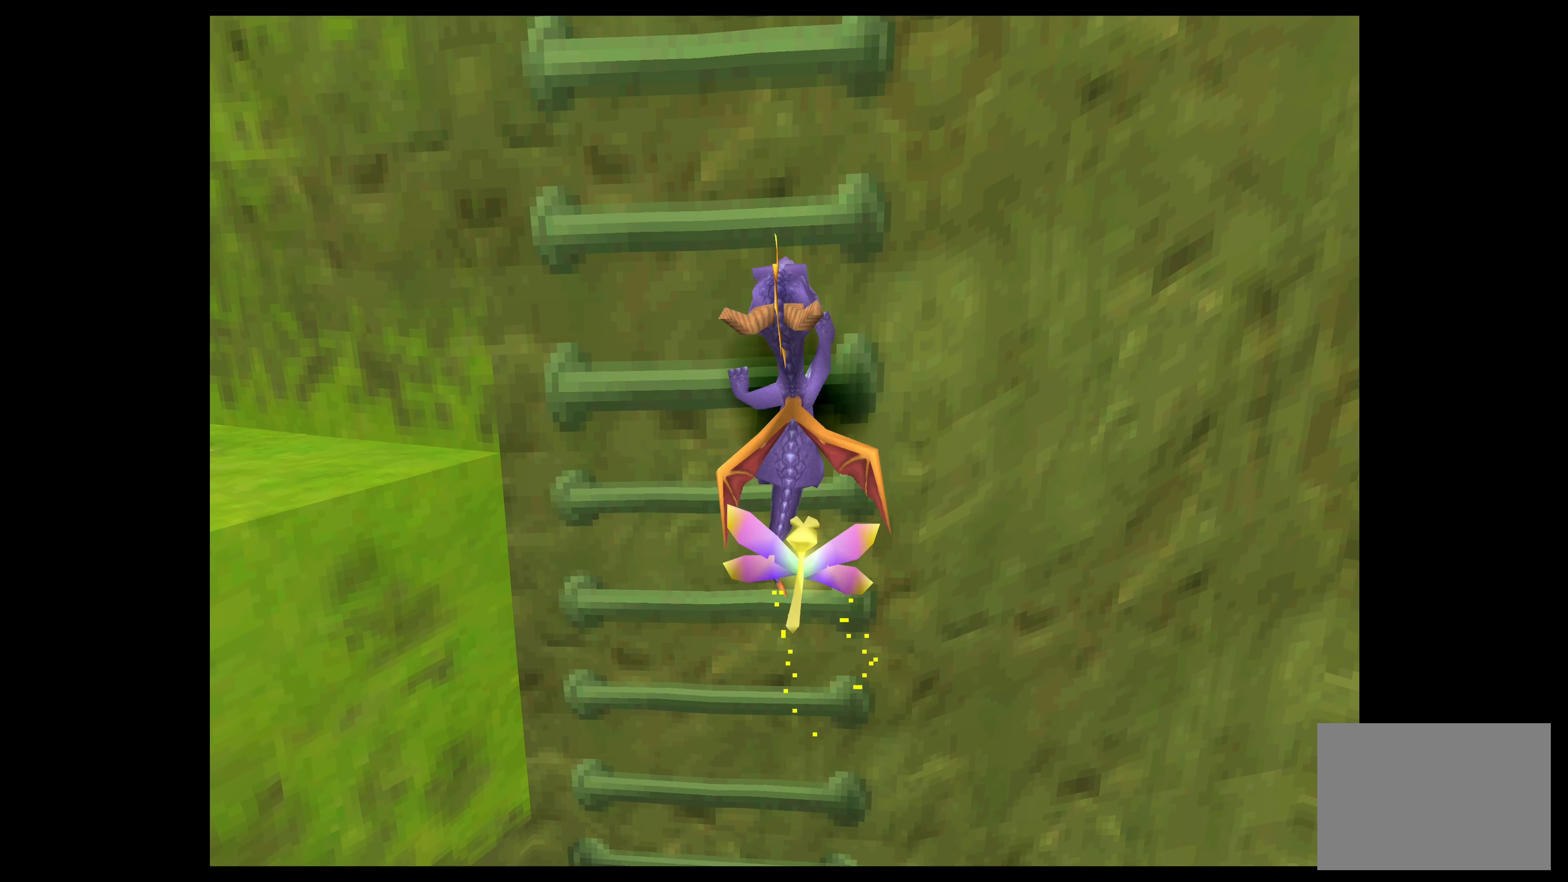
{"buttons": [], "left_stick": "up", "events": []}
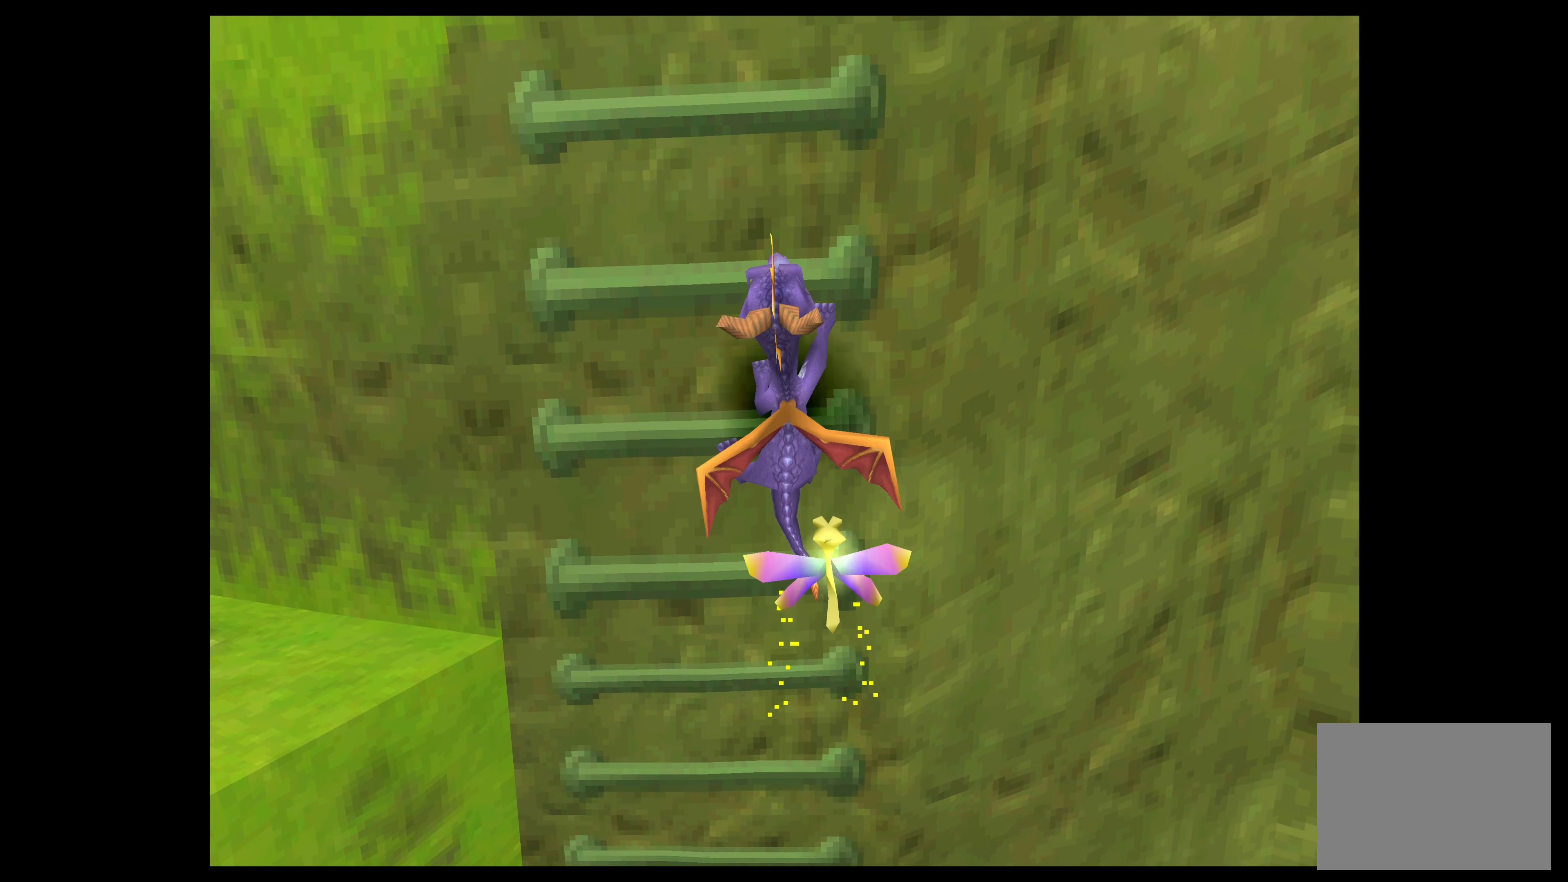
{"buttons": ["CROSS"], "left_stick": "up-left", "events": [[200, "left_stick", "up-left"], [450, "CROSS", "down"]]}
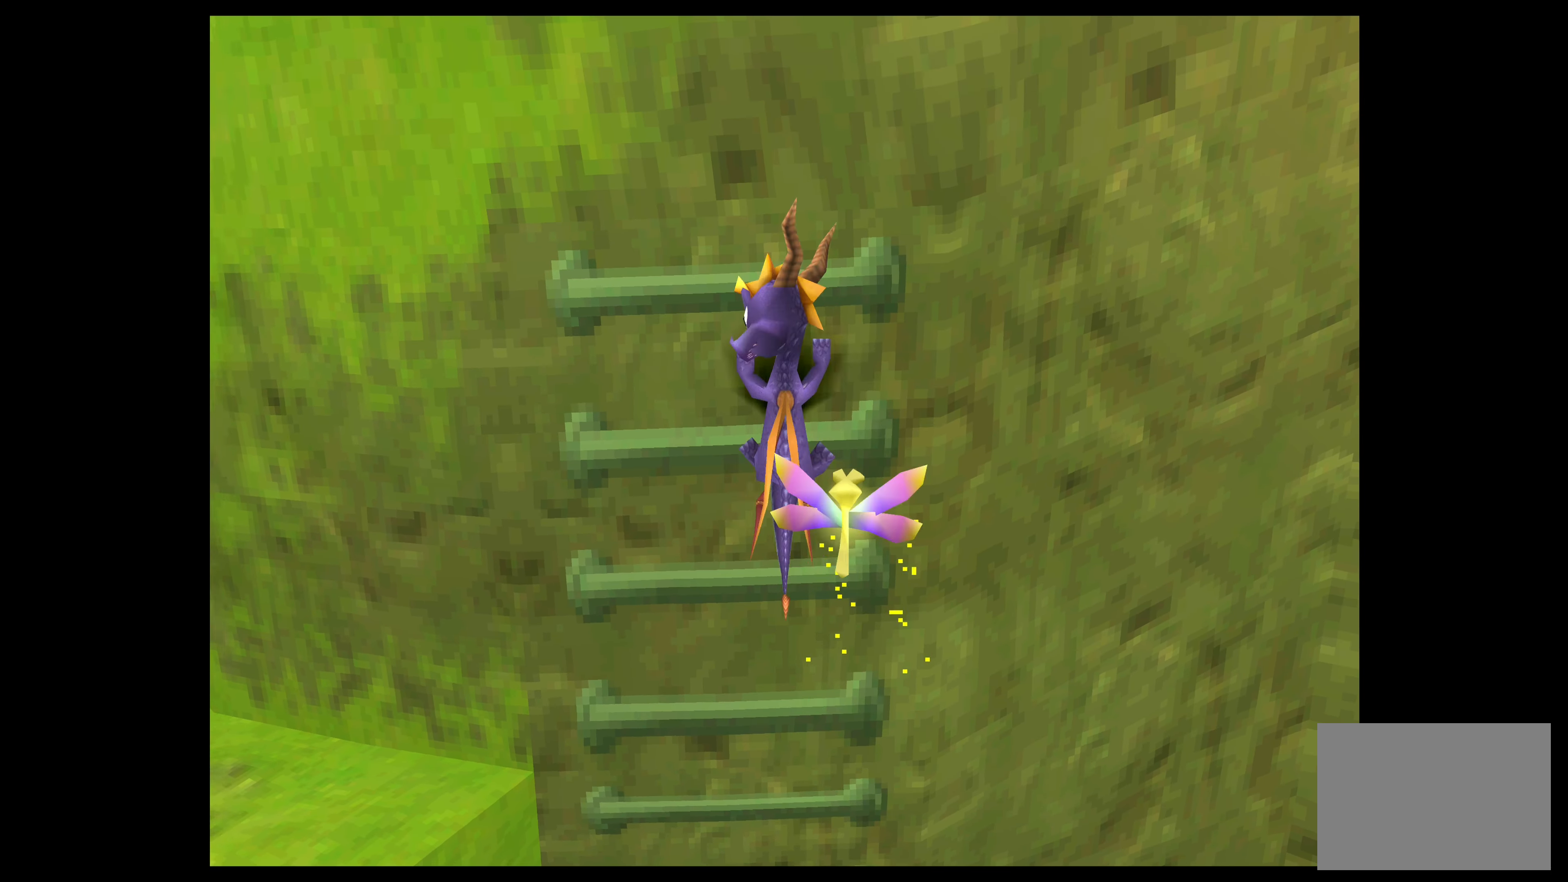
{"buttons": [], "left_stick": "up-left", "events": [[183, "CROSS", "up"]]}
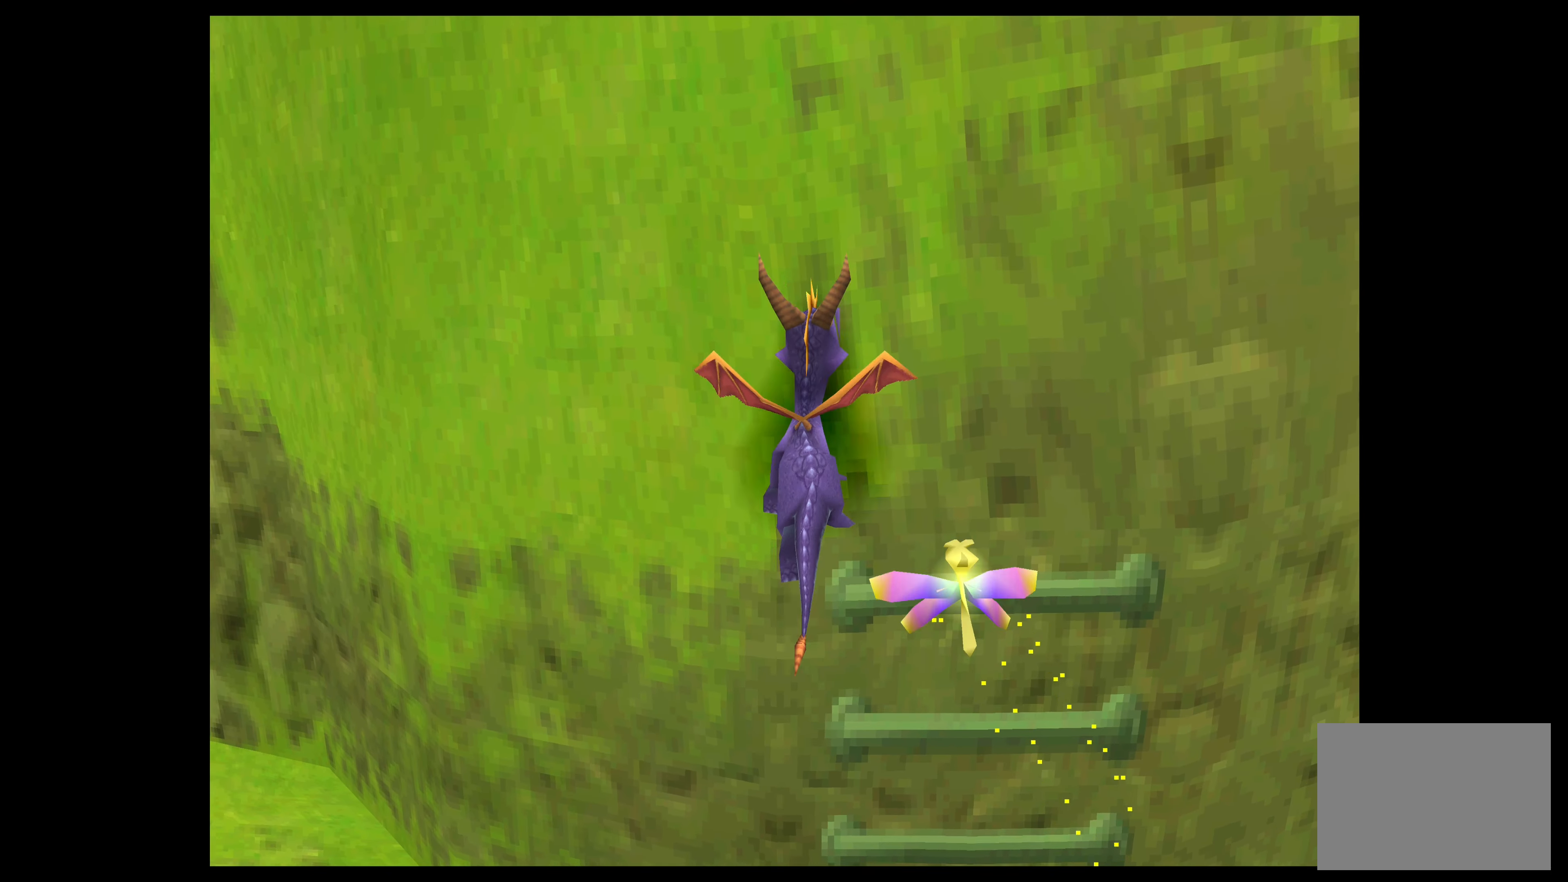
{"buttons": [], "left_stick": "up-left", "events": []}
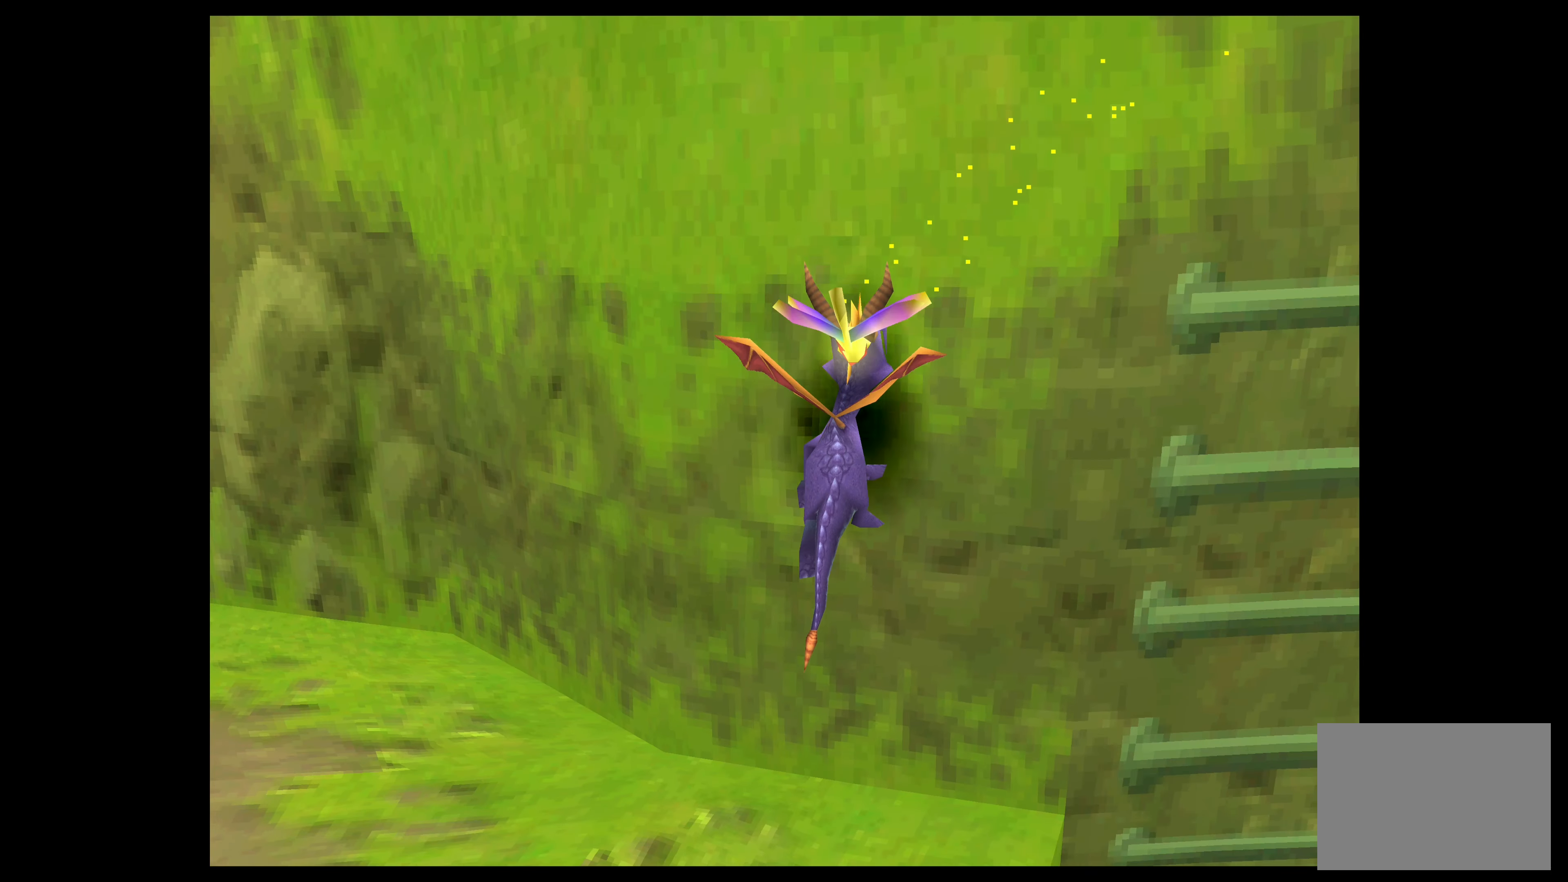
{"buttons": [], "left_stick": "up-left", "events": []}
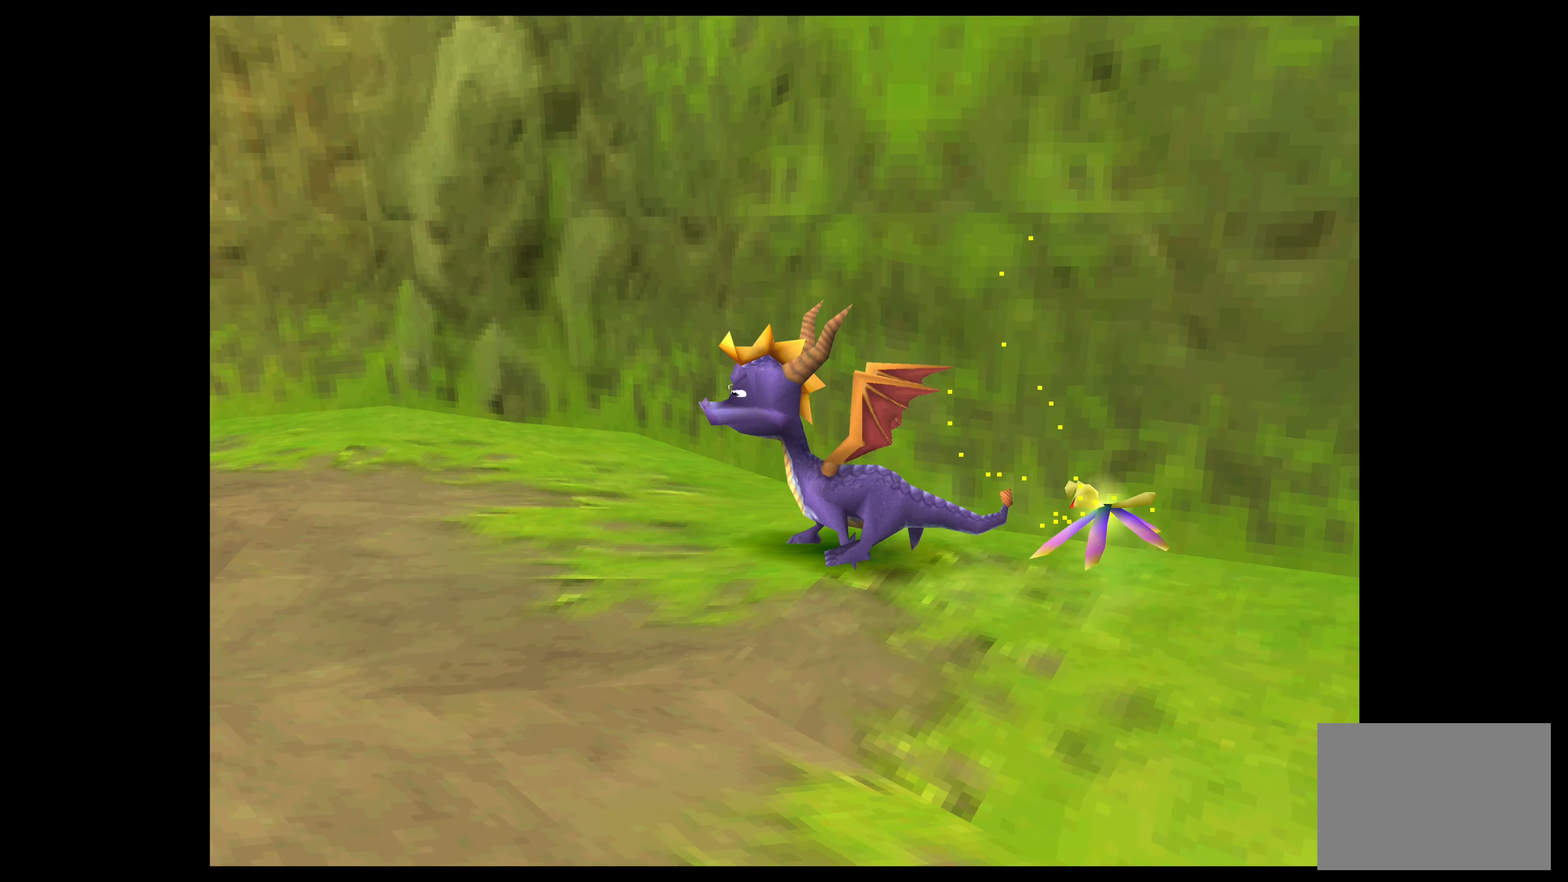
{"buttons": [], "left_stick": "center", "events": [[33, "left_stick", "center"]]}
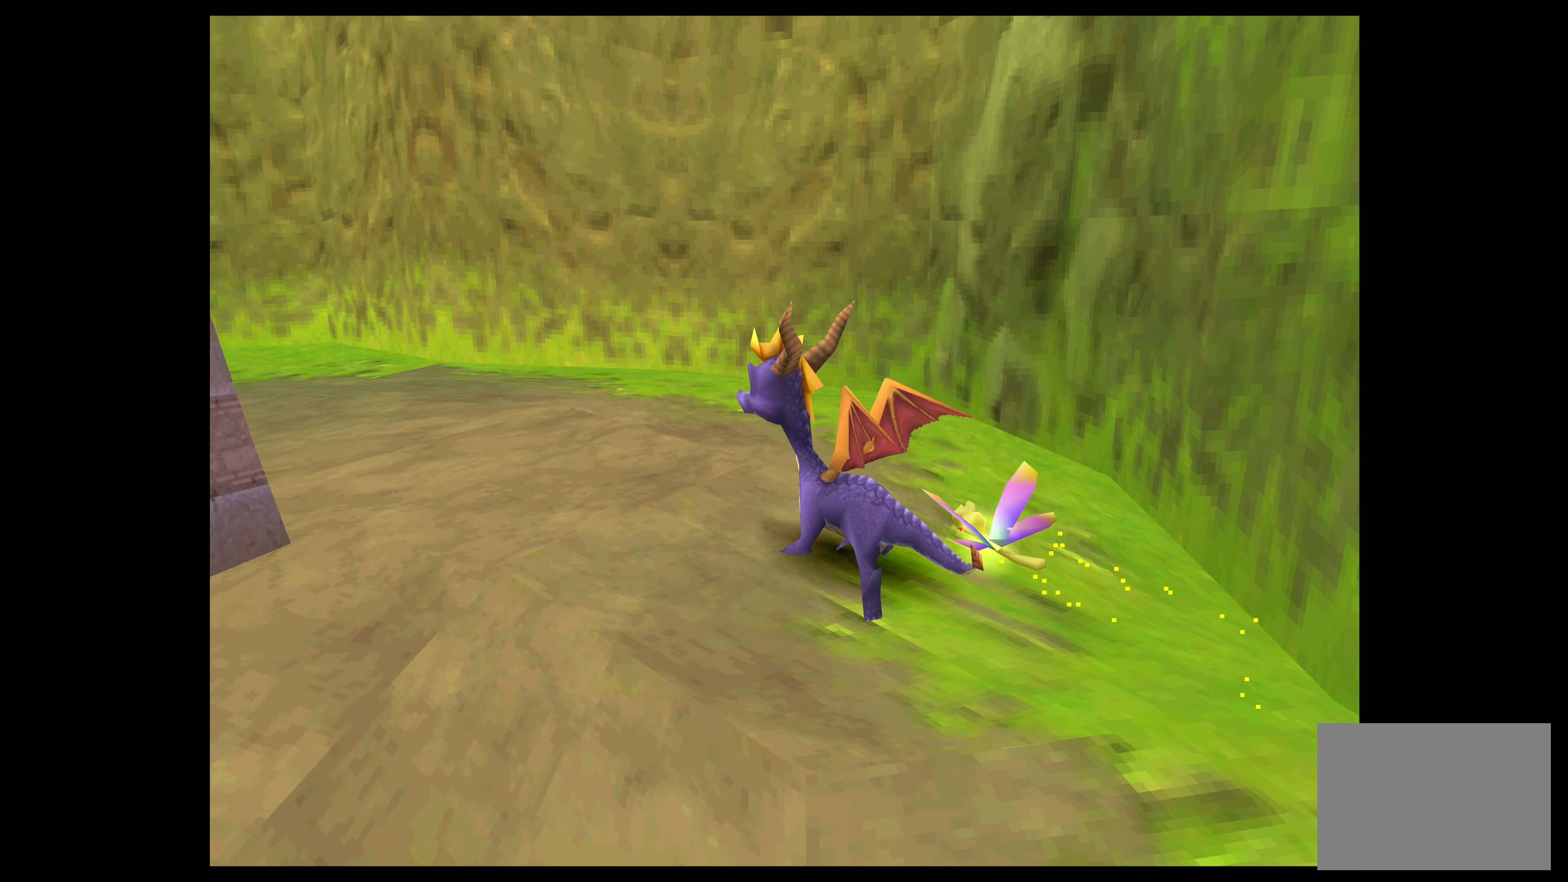
{"buttons": [], "left_stick": "center", "events": []}
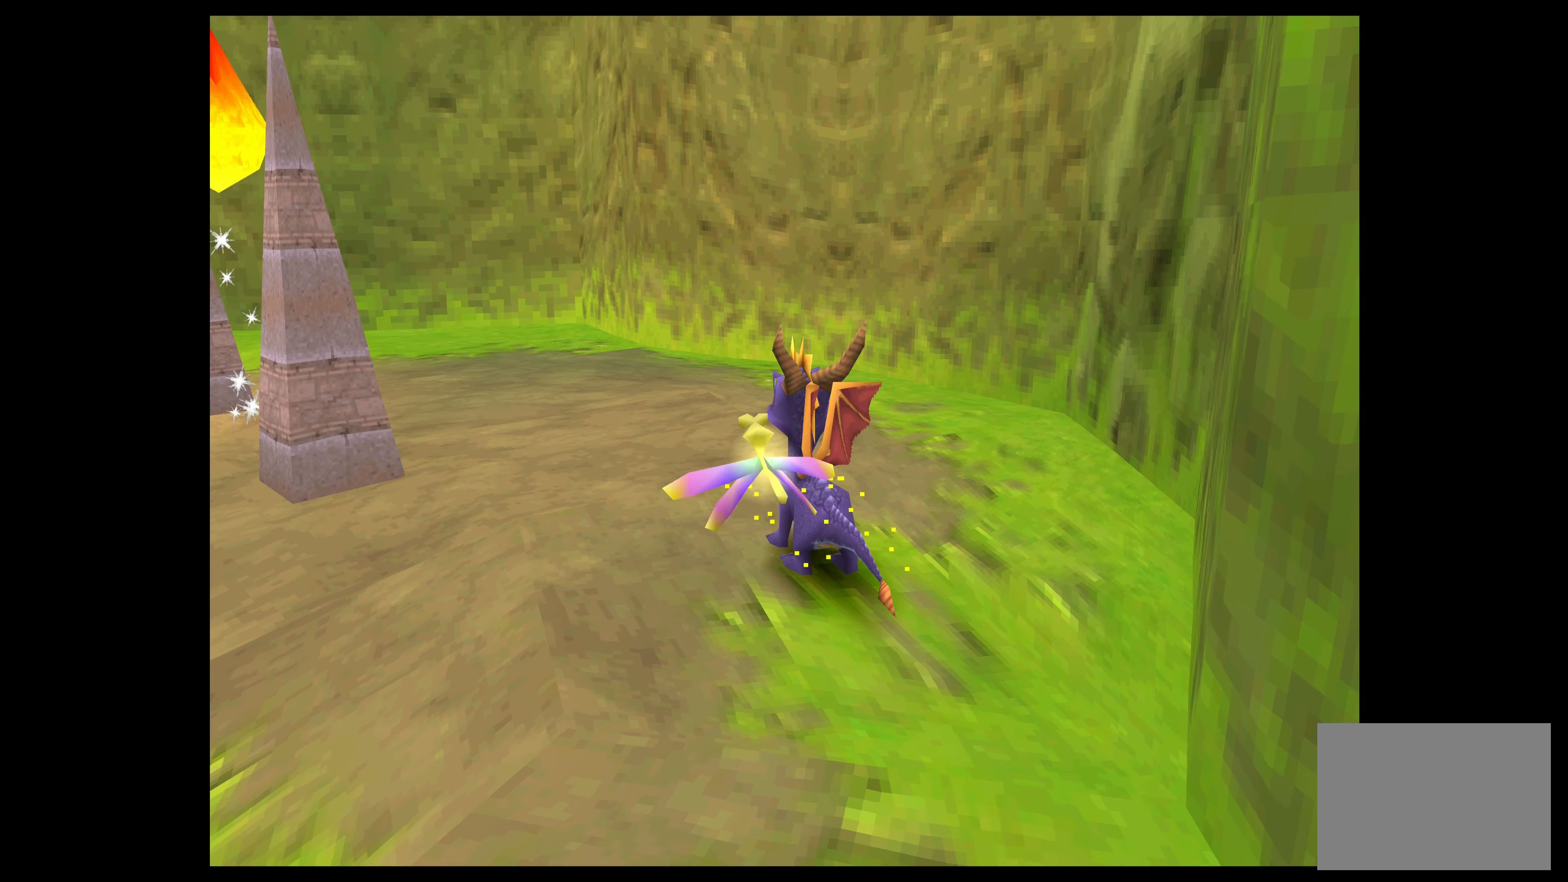
{"buttons": [], "left_stick": "center", "events": []}
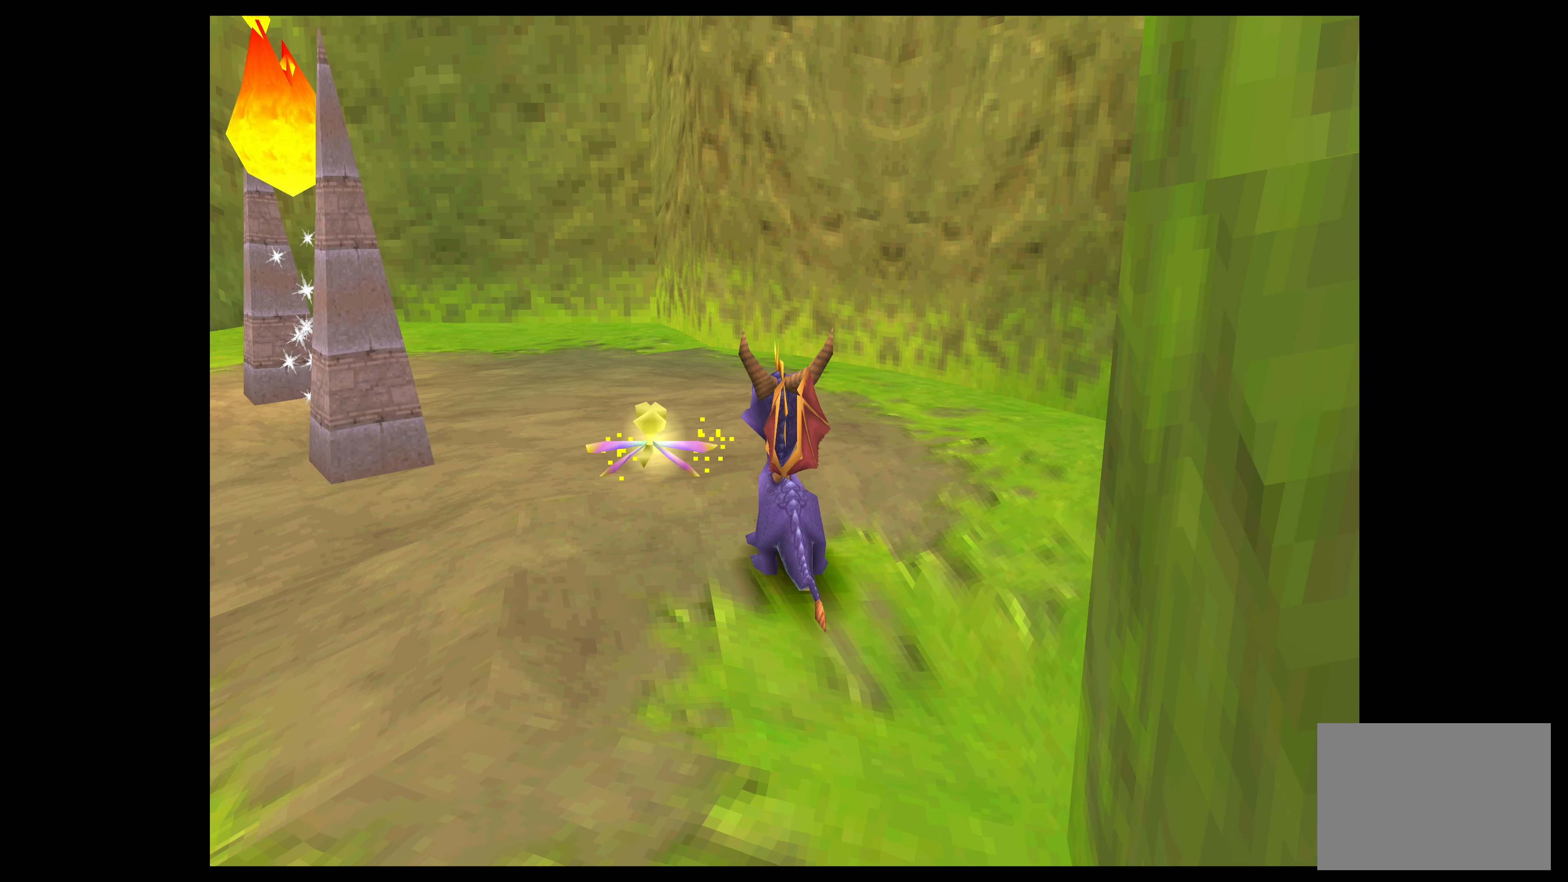
{"buttons": [], "left_stick": "center", "events": []}
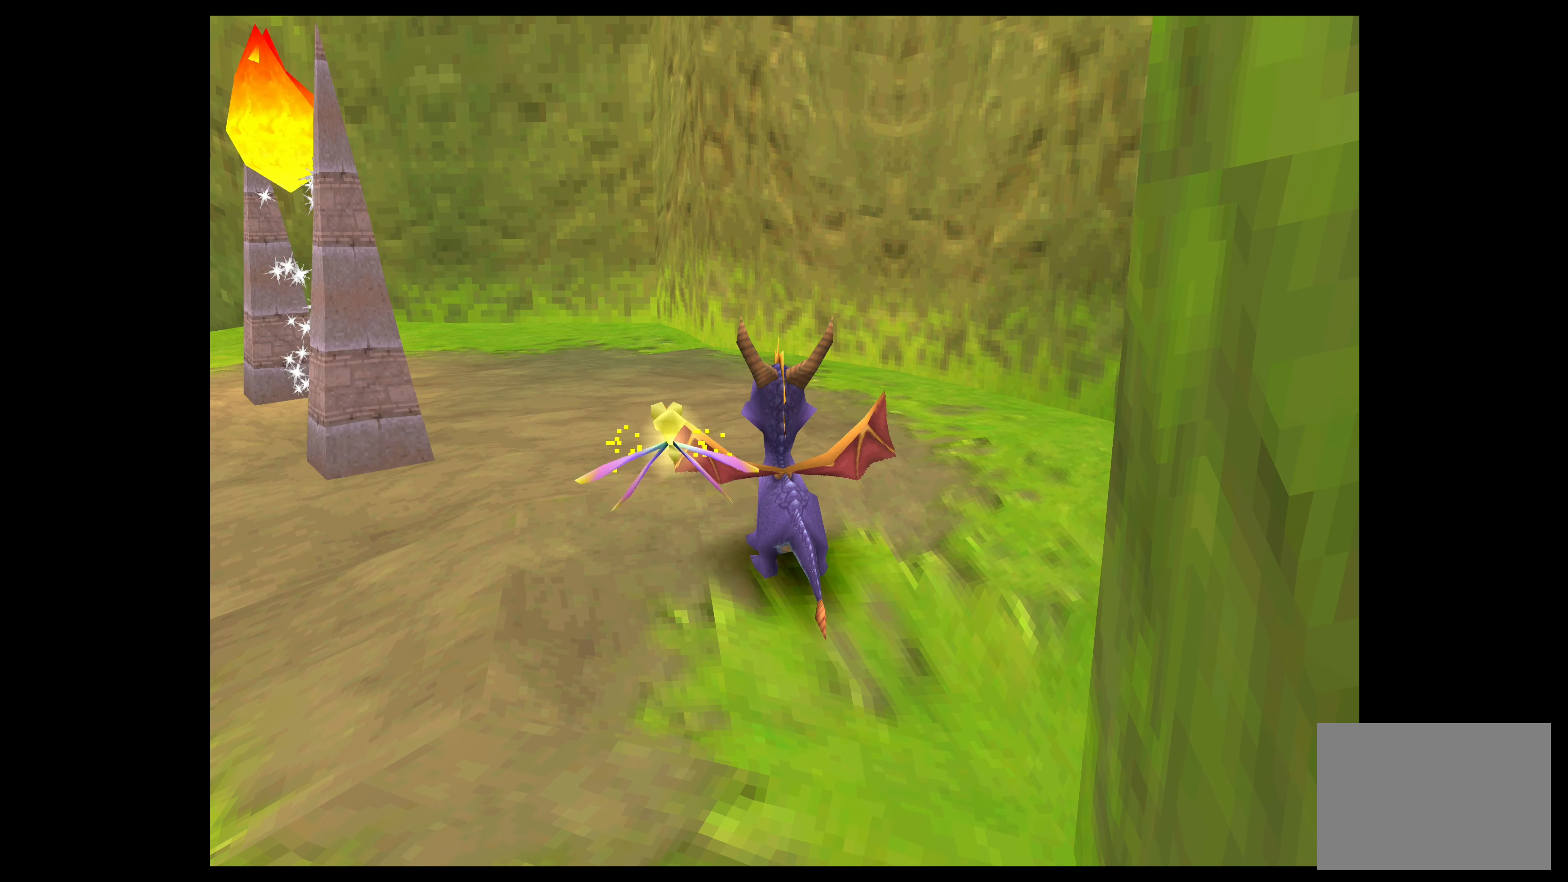
{"buttons": [], "left_stick": "center", "events": []}
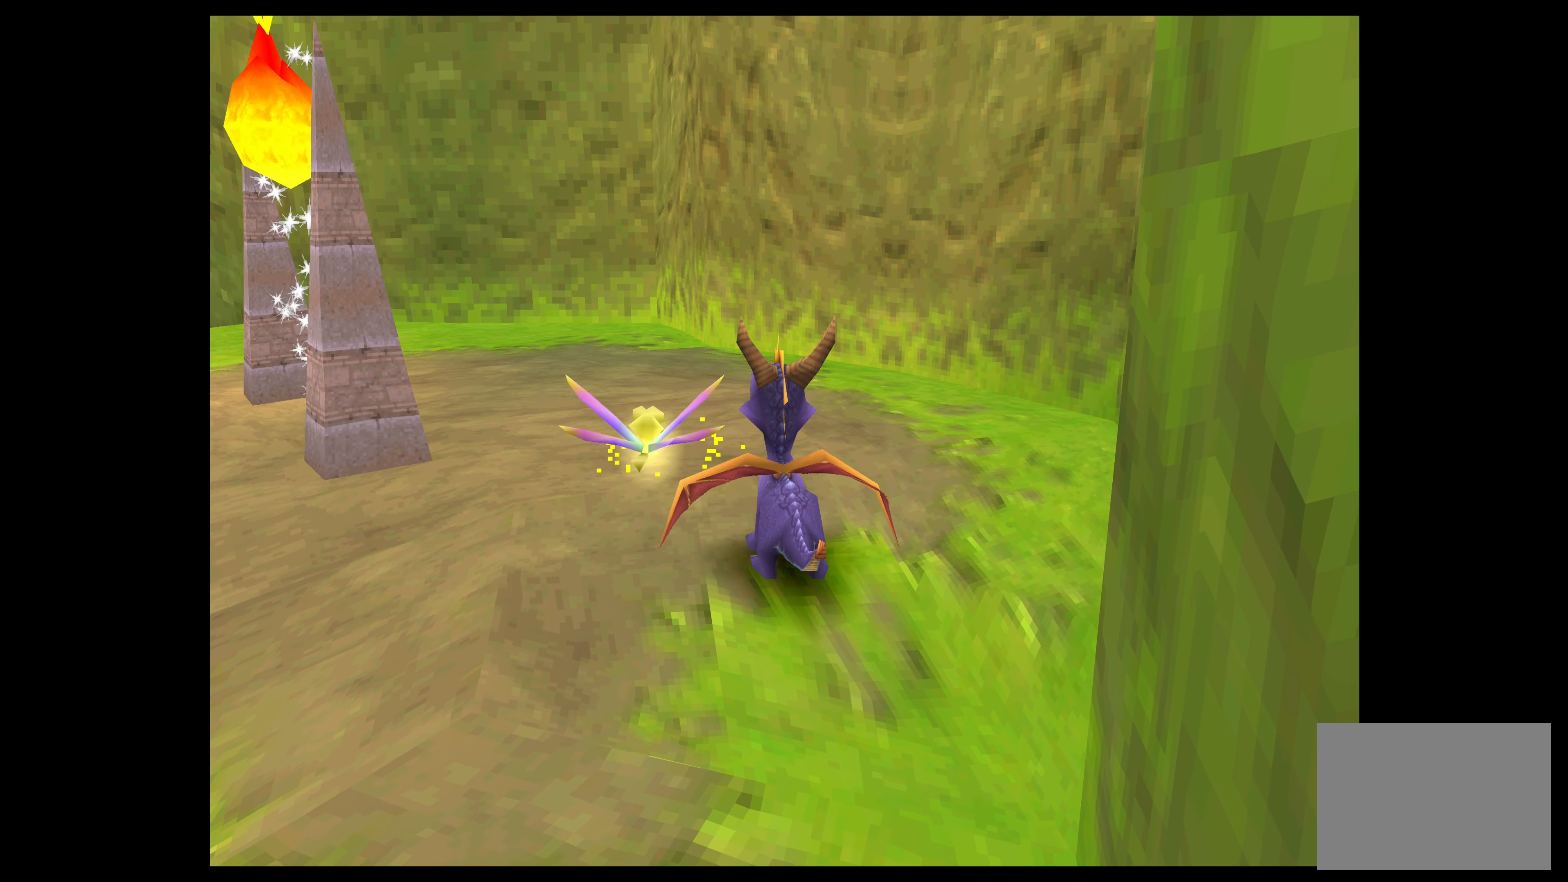
{"buttons": [], "left_stick": "center", "events": []}
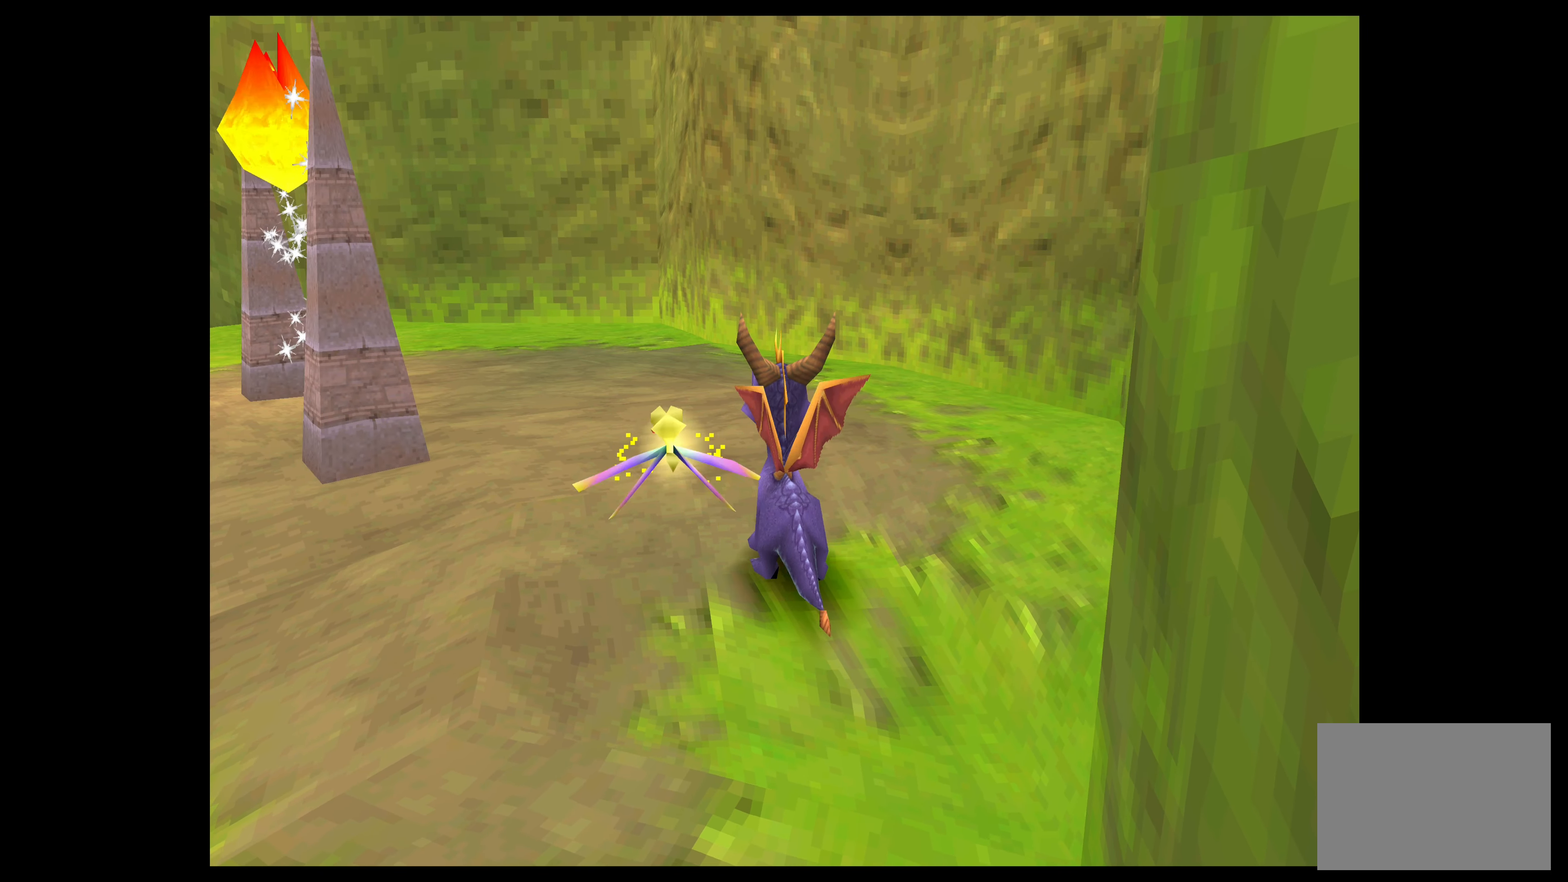
{"buttons": [], "left_stick": "center", "events": []}
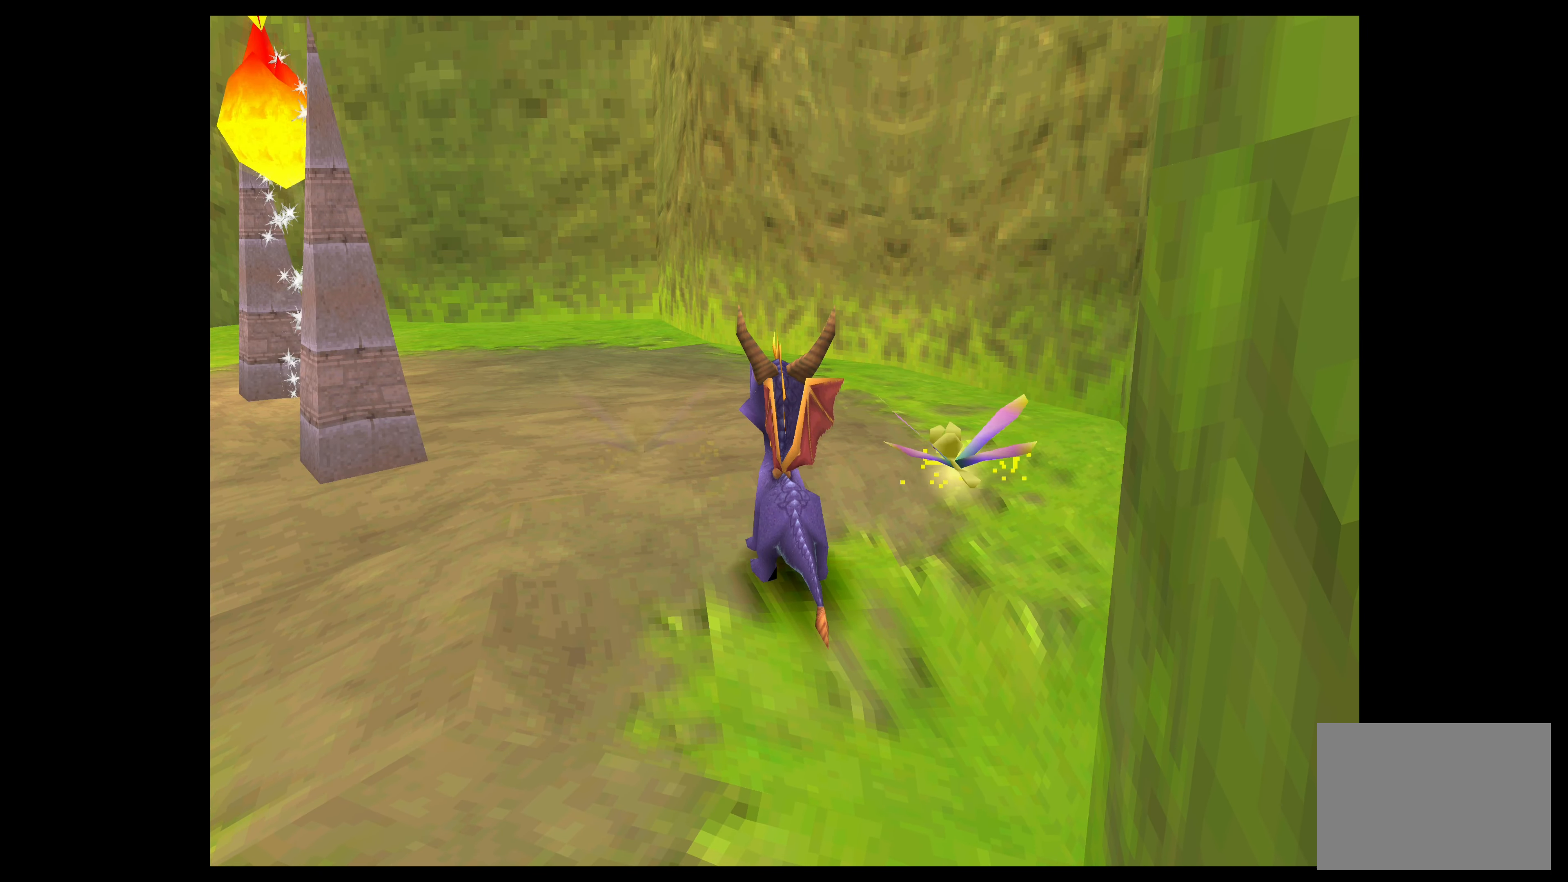
{"buttons": [], "left_stick": "center", "events": []}
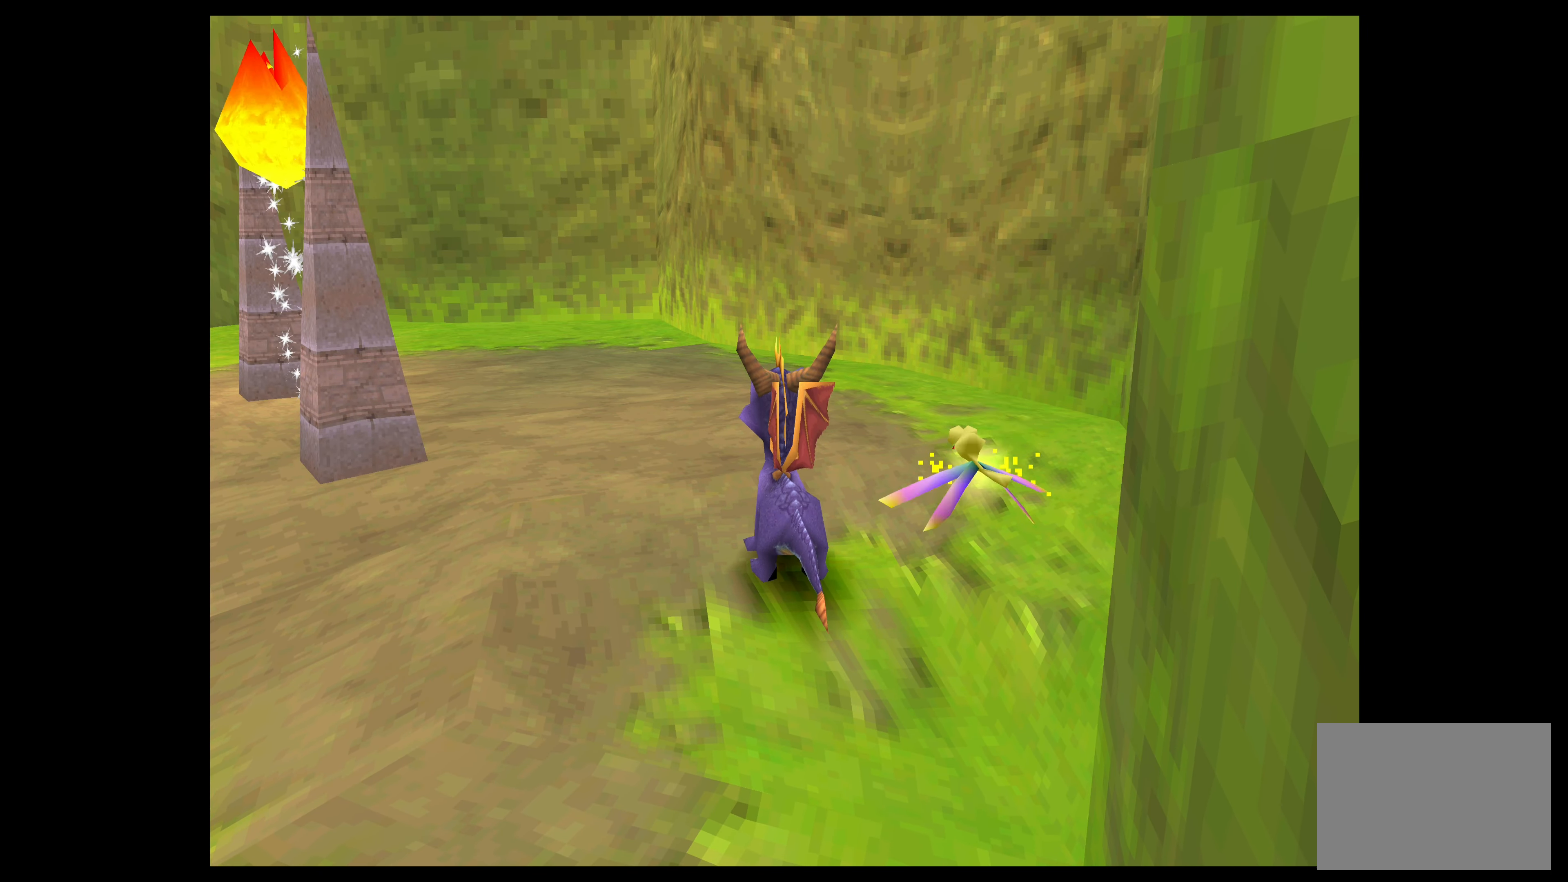
{"buttons": [], "left_stick": "up", "events": [[100, "left_stick", "up"]]}
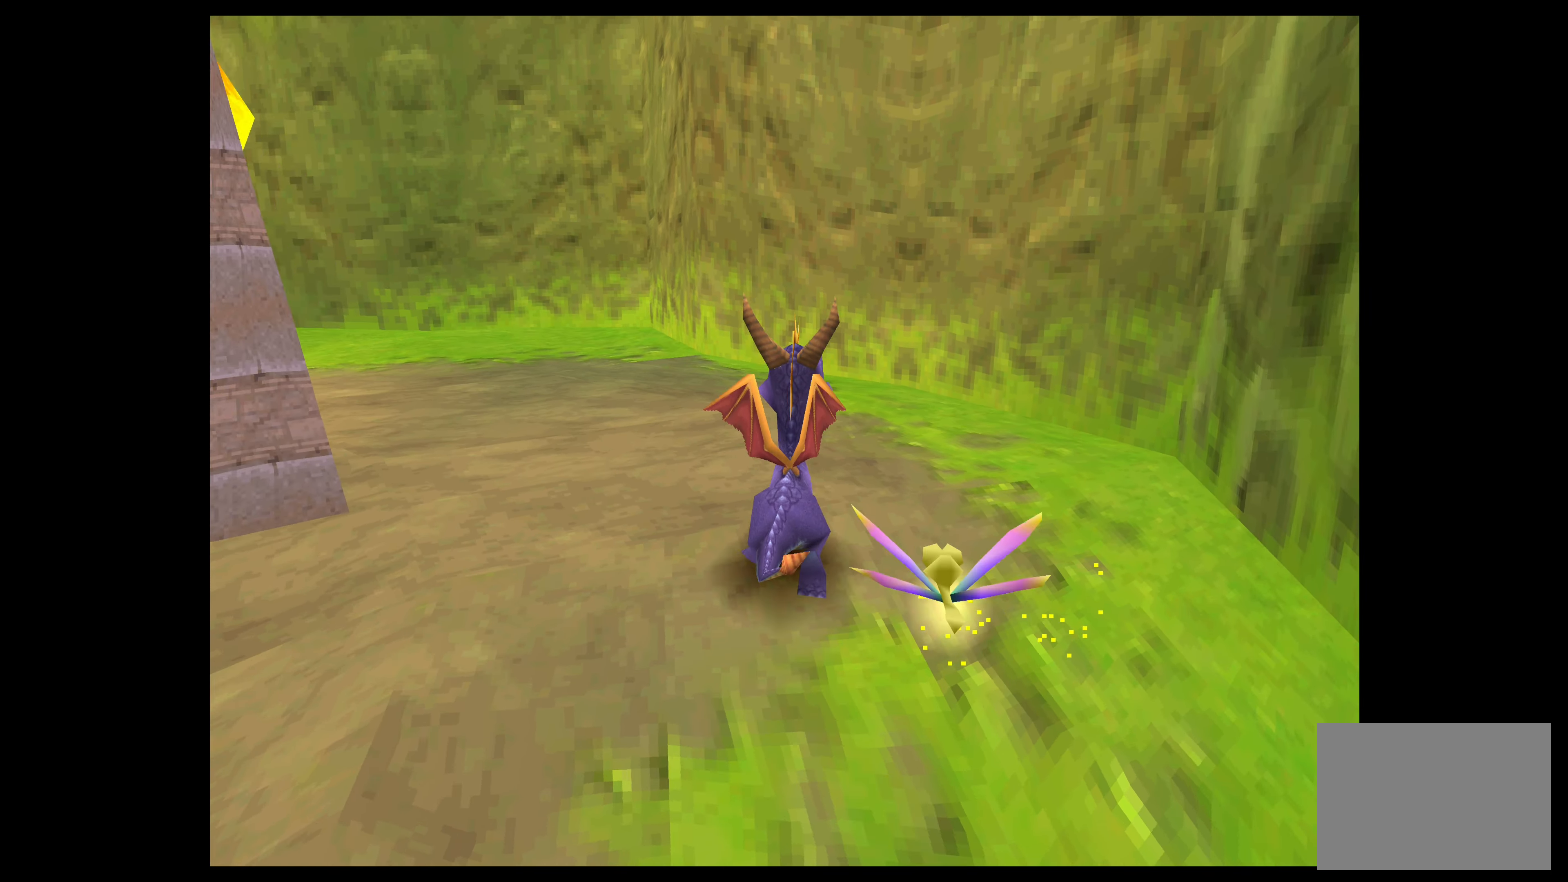
{"buttons": [], "left_stick": "up-left", "events": [[167, "left_stick", "up-left"]]}
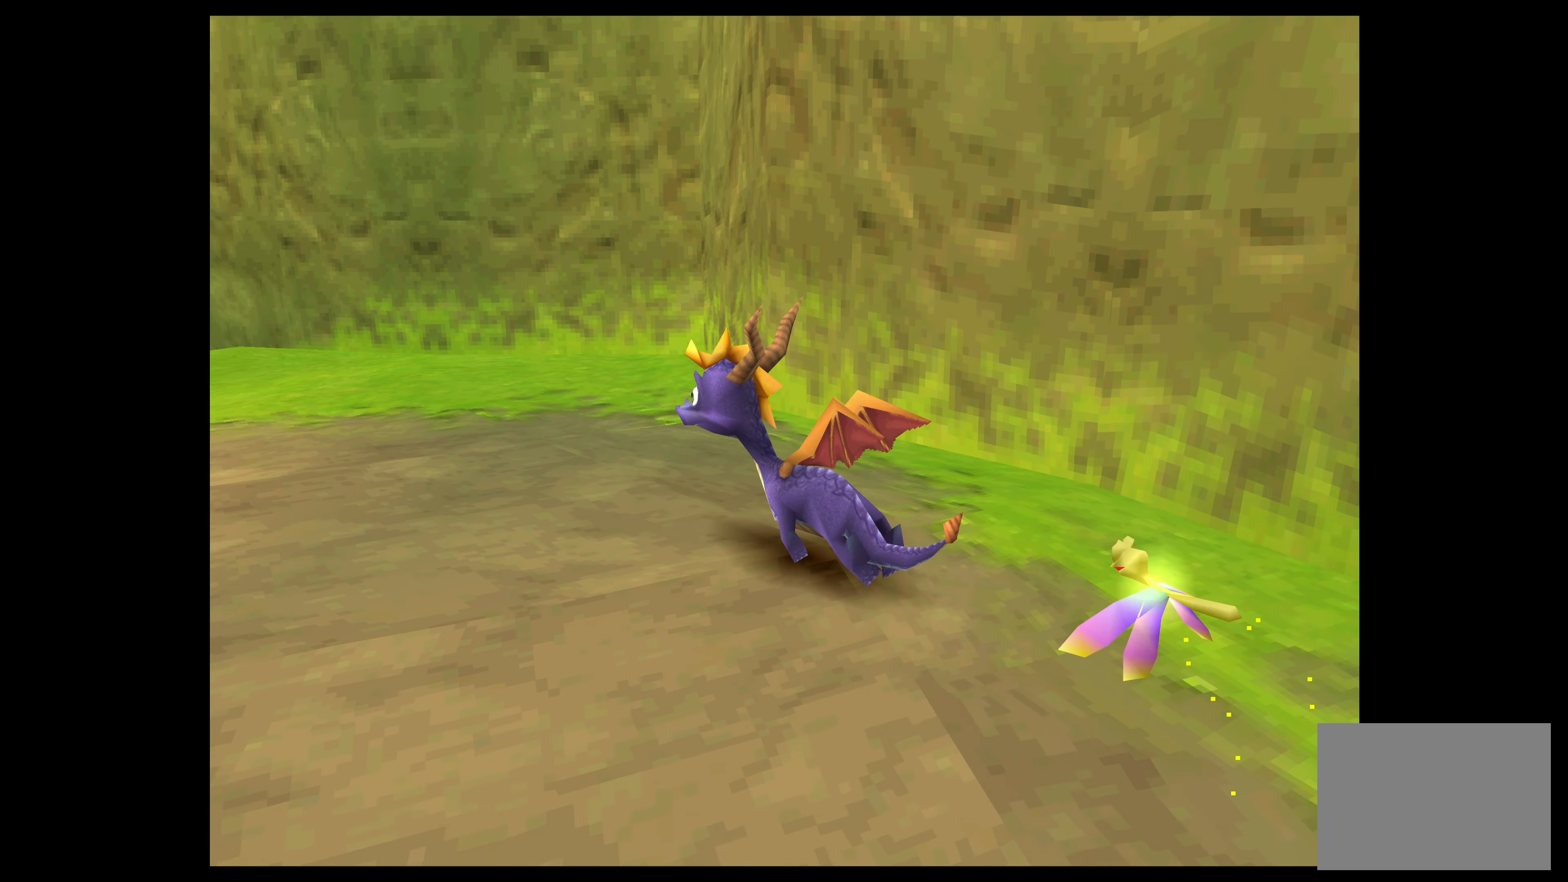
{"buttons": [], "left_stick": "up-left", "events": []}